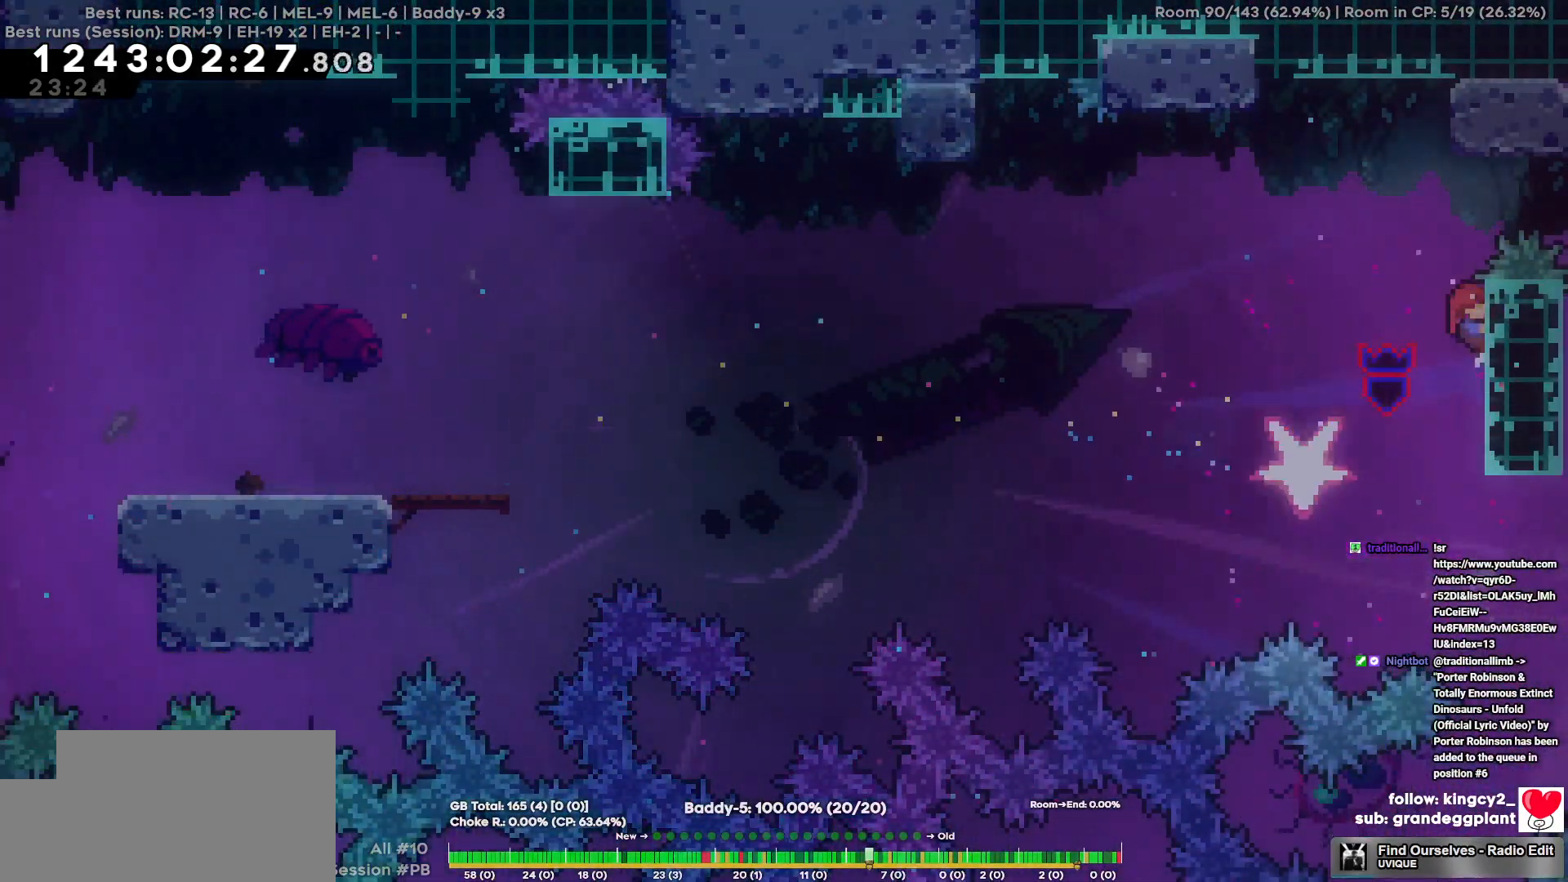
Gameplay with keyboard; each line is a JSON object with the keys held at the frame after it. "events" lists presses ("down") and releases ("up") of "a", "d", "s" and "w" between this image and that frame as [ms after this image, input, new state], when the widget could be followed in between. No other keys are recorded. Mouse input is not recorded.
{"keys": [], "events": [[17, "s", "down"], [284, "s", "up"]]}
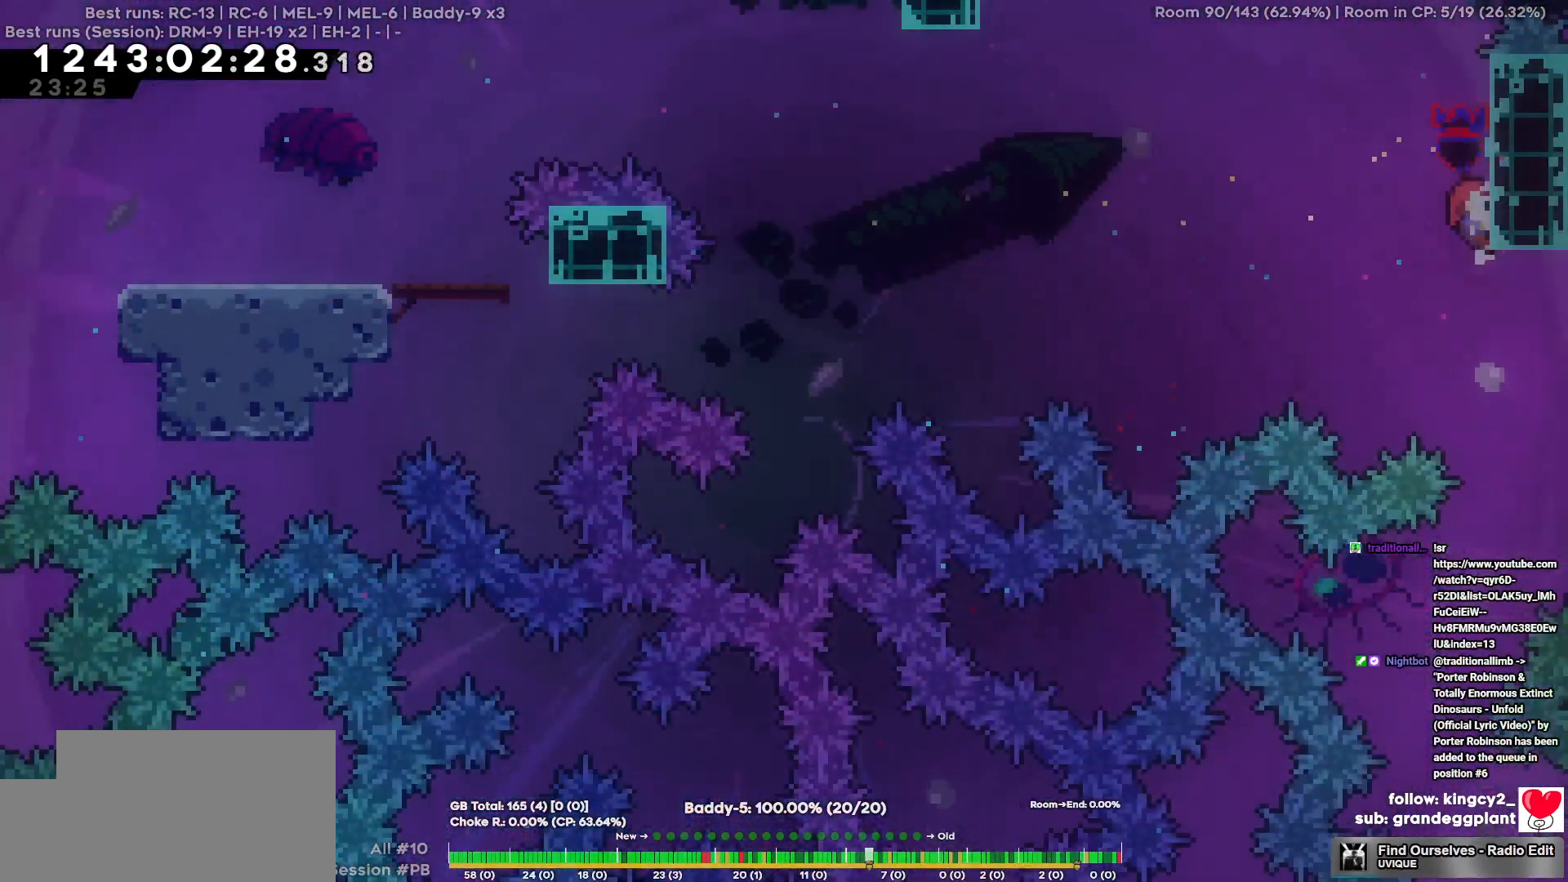
{"keys": [], "events": [[34, "s", "down"], [67, "s", "up"]]}
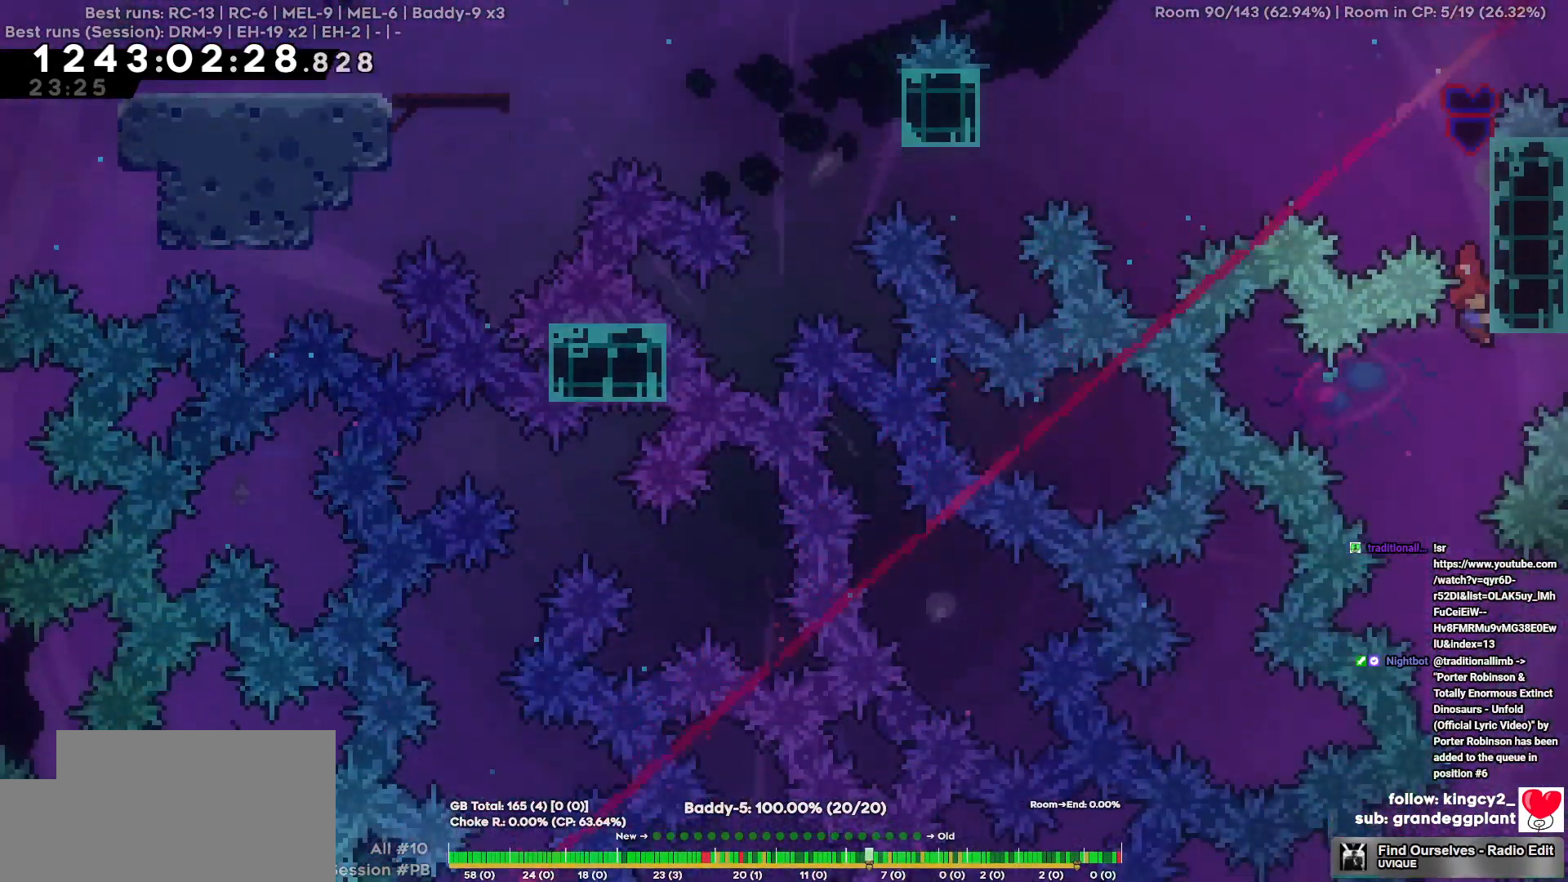
{"keys": ["a"], "events": [[34, "s", "down"], [84, "s", "up"], [317, "a", "down"]]}
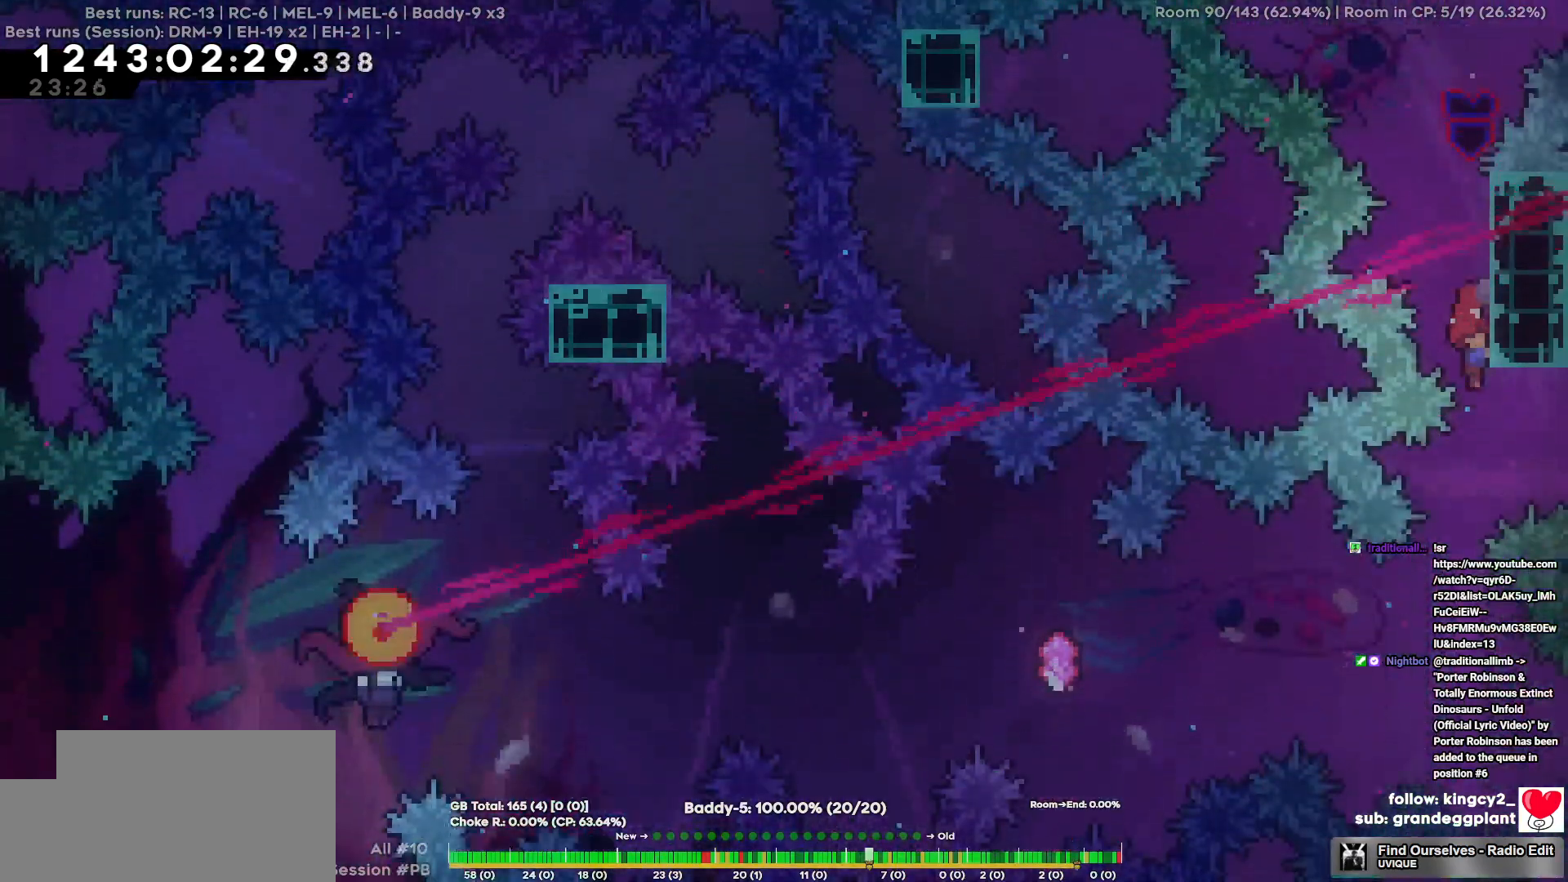
{"keys": ["a"], "events": []}
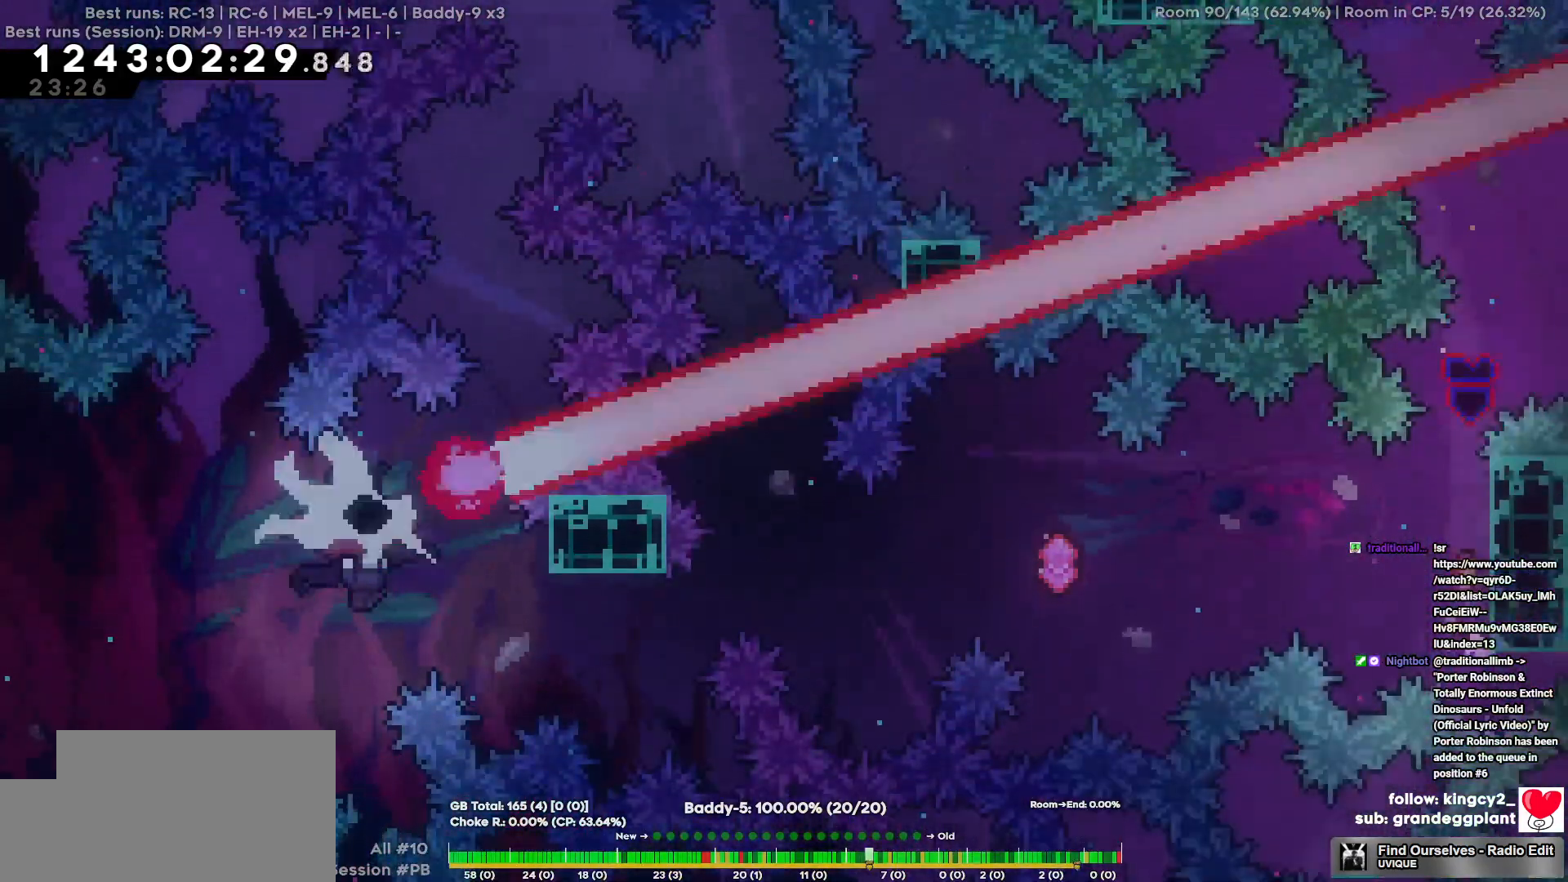
{"keys": ["a"], "events": []}
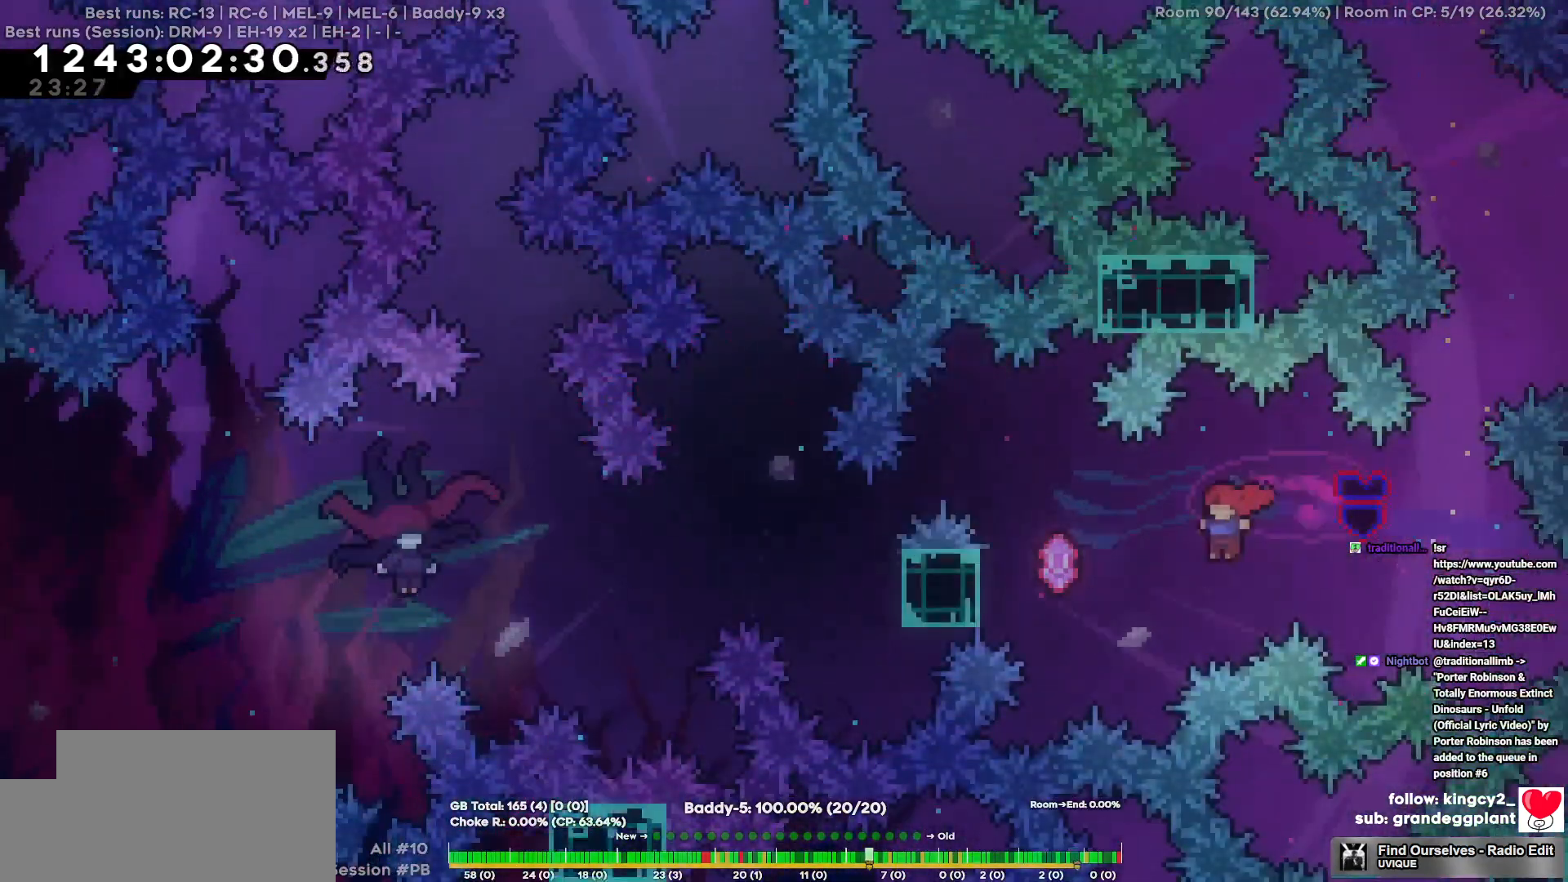
{"keys": ["a"], "events": []}
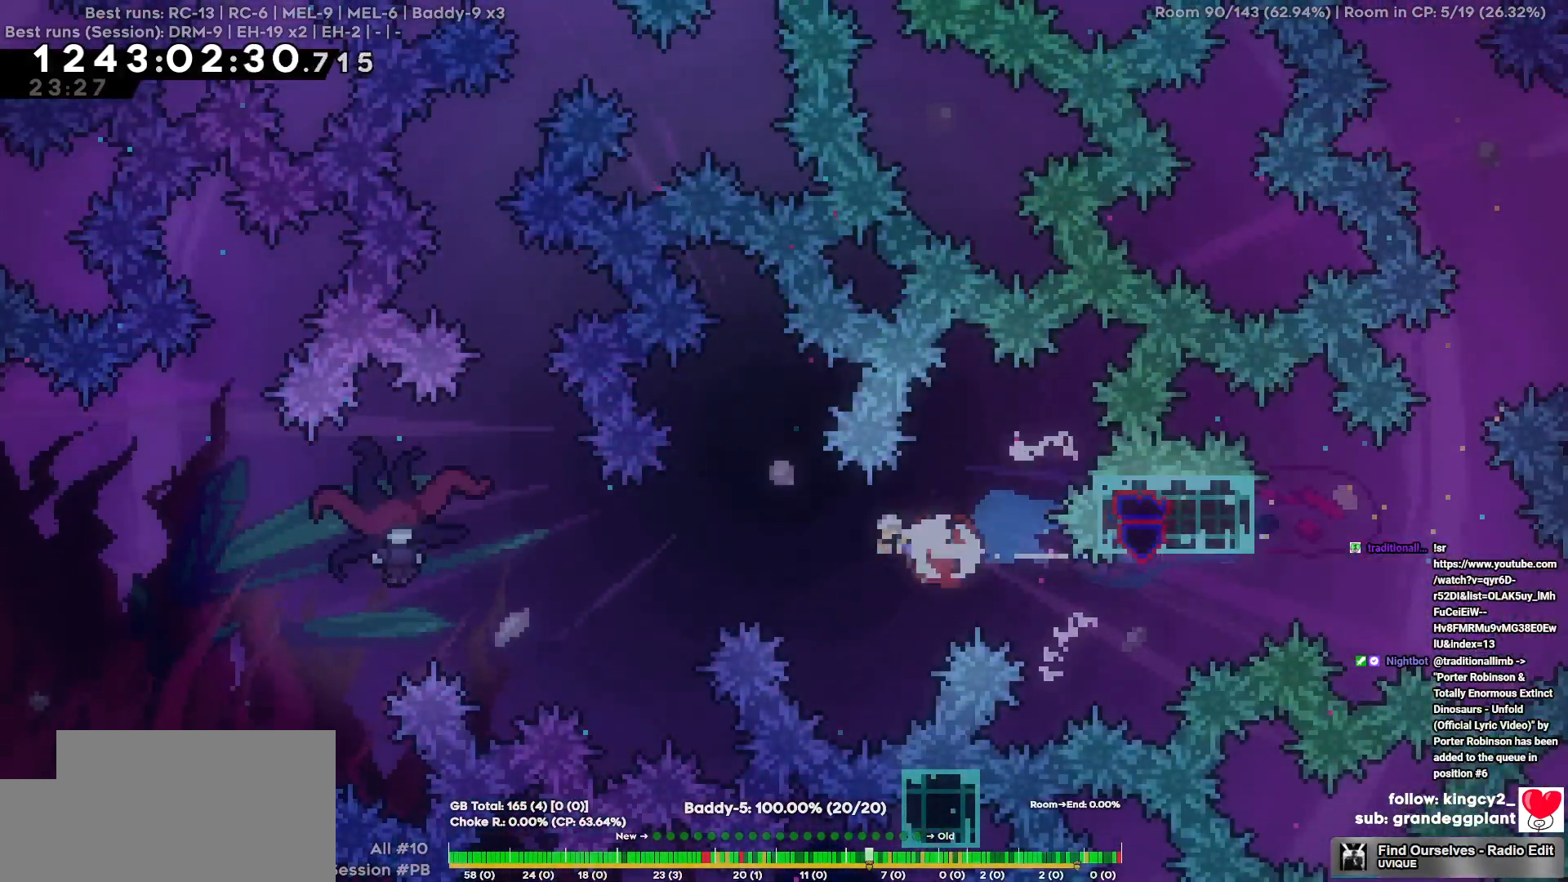
{"keys": ["a"], "events": []}
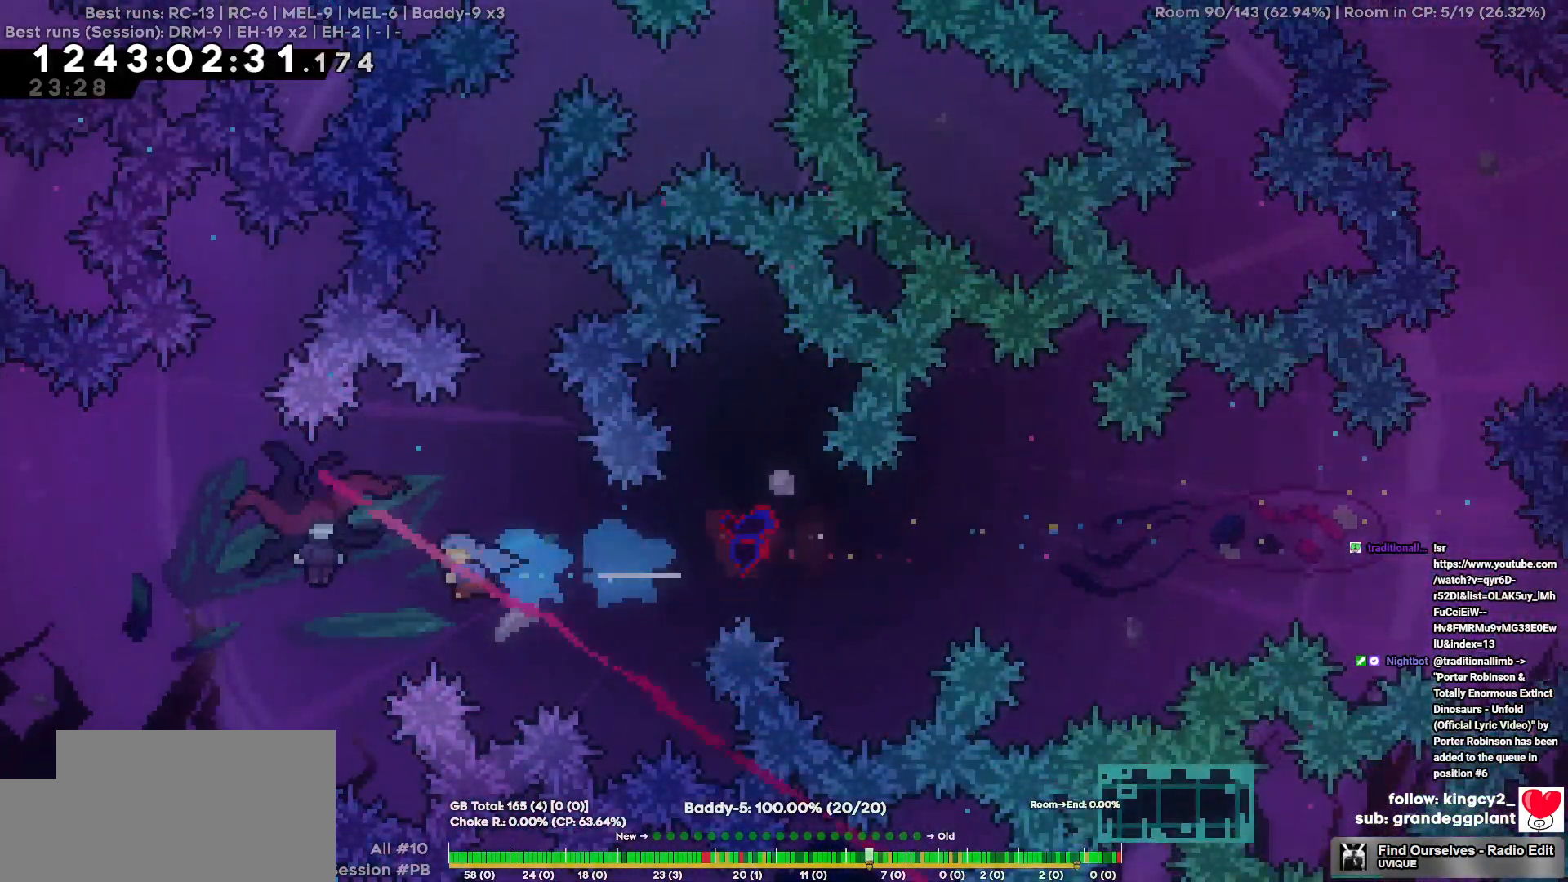
{"keys": [], "events": [[117, "a", "up"]]}
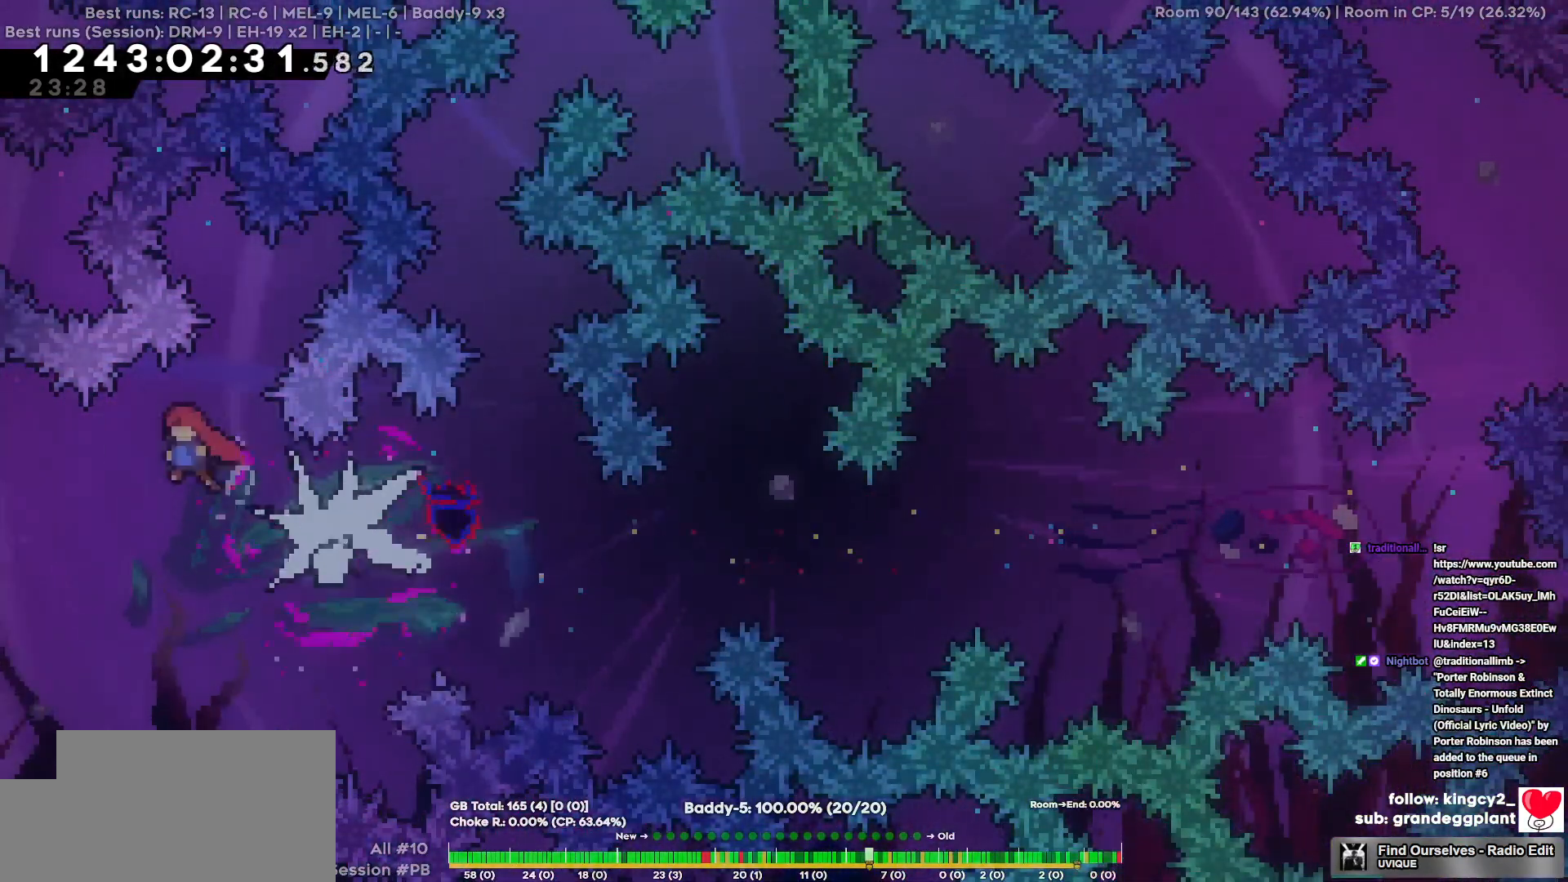
{"keys": [], "events": []}
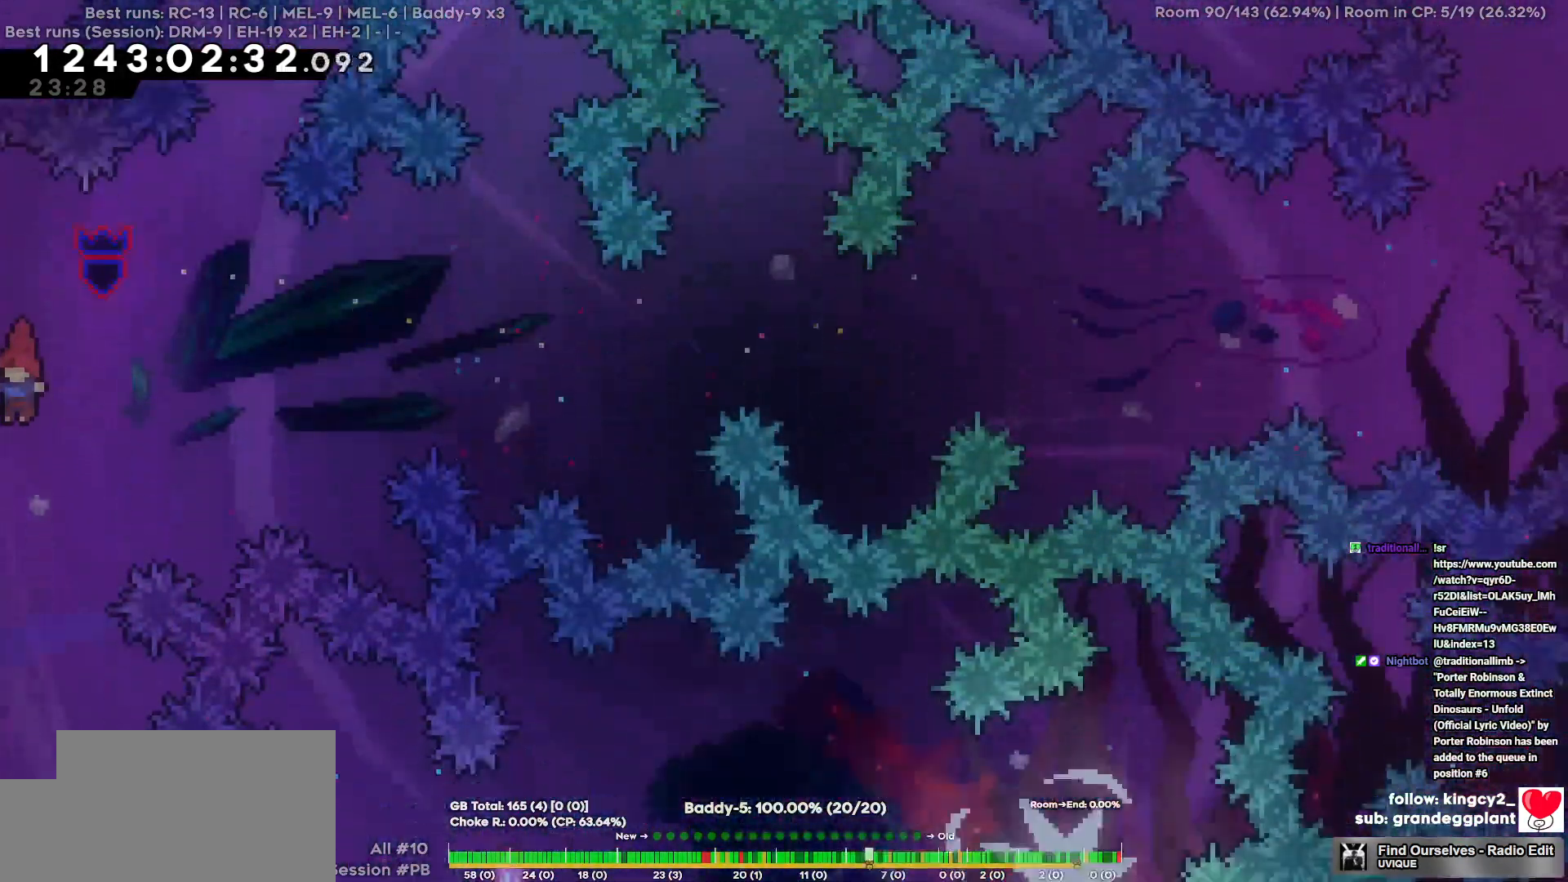
{"keys": ["d"], "events": [[200, "d", "down"], [334, "d", "up"], [384, "d", "down"]]}
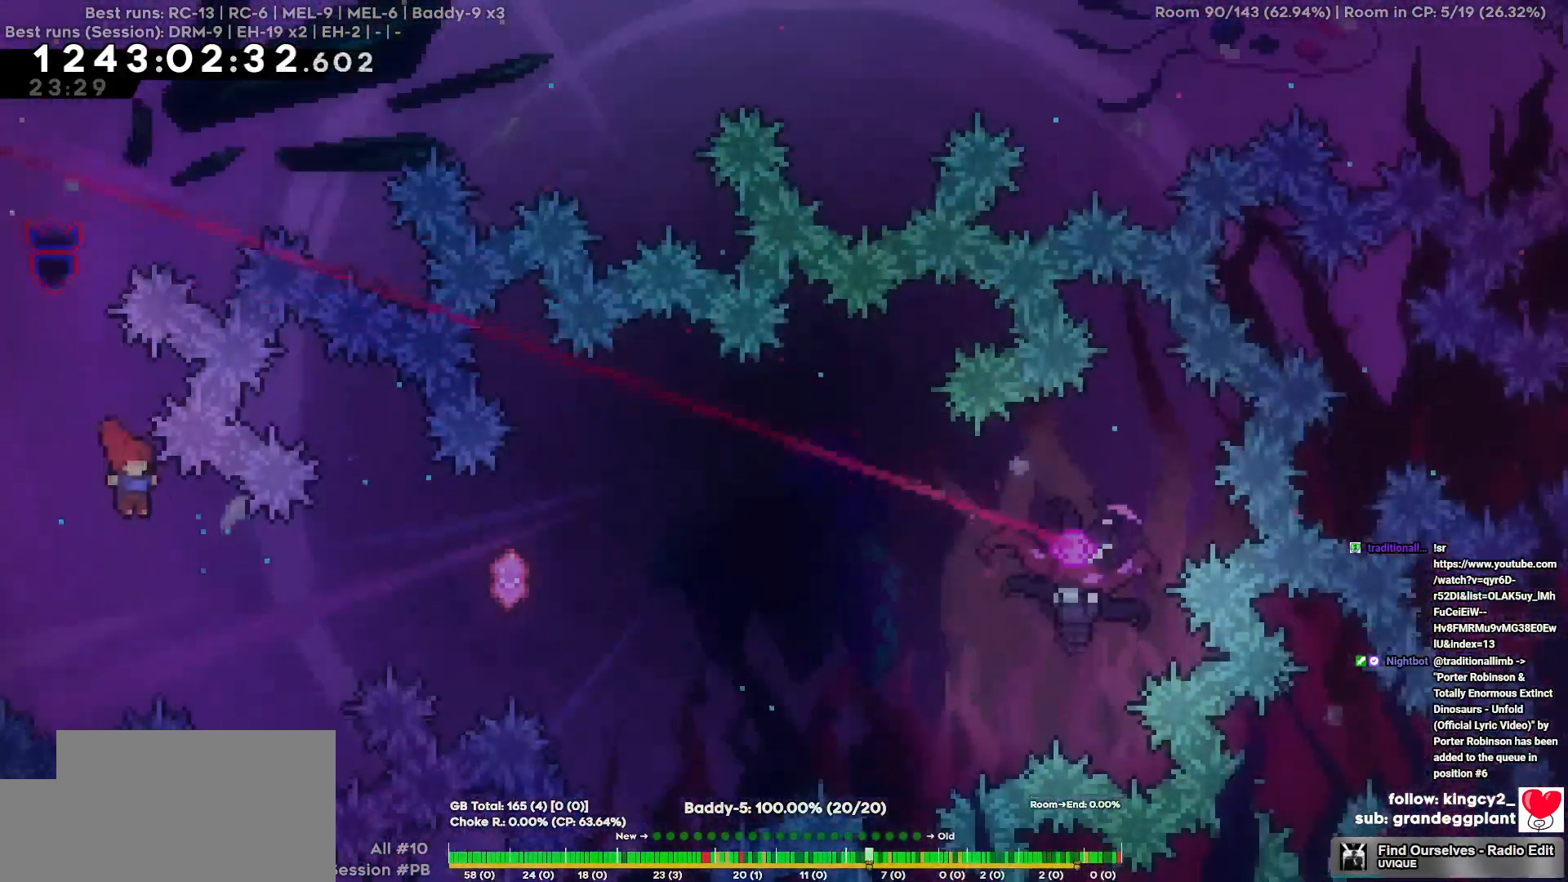
{"keys": ["d"], "events": [[117, "w", "down"], [450, "w", "up"]]}
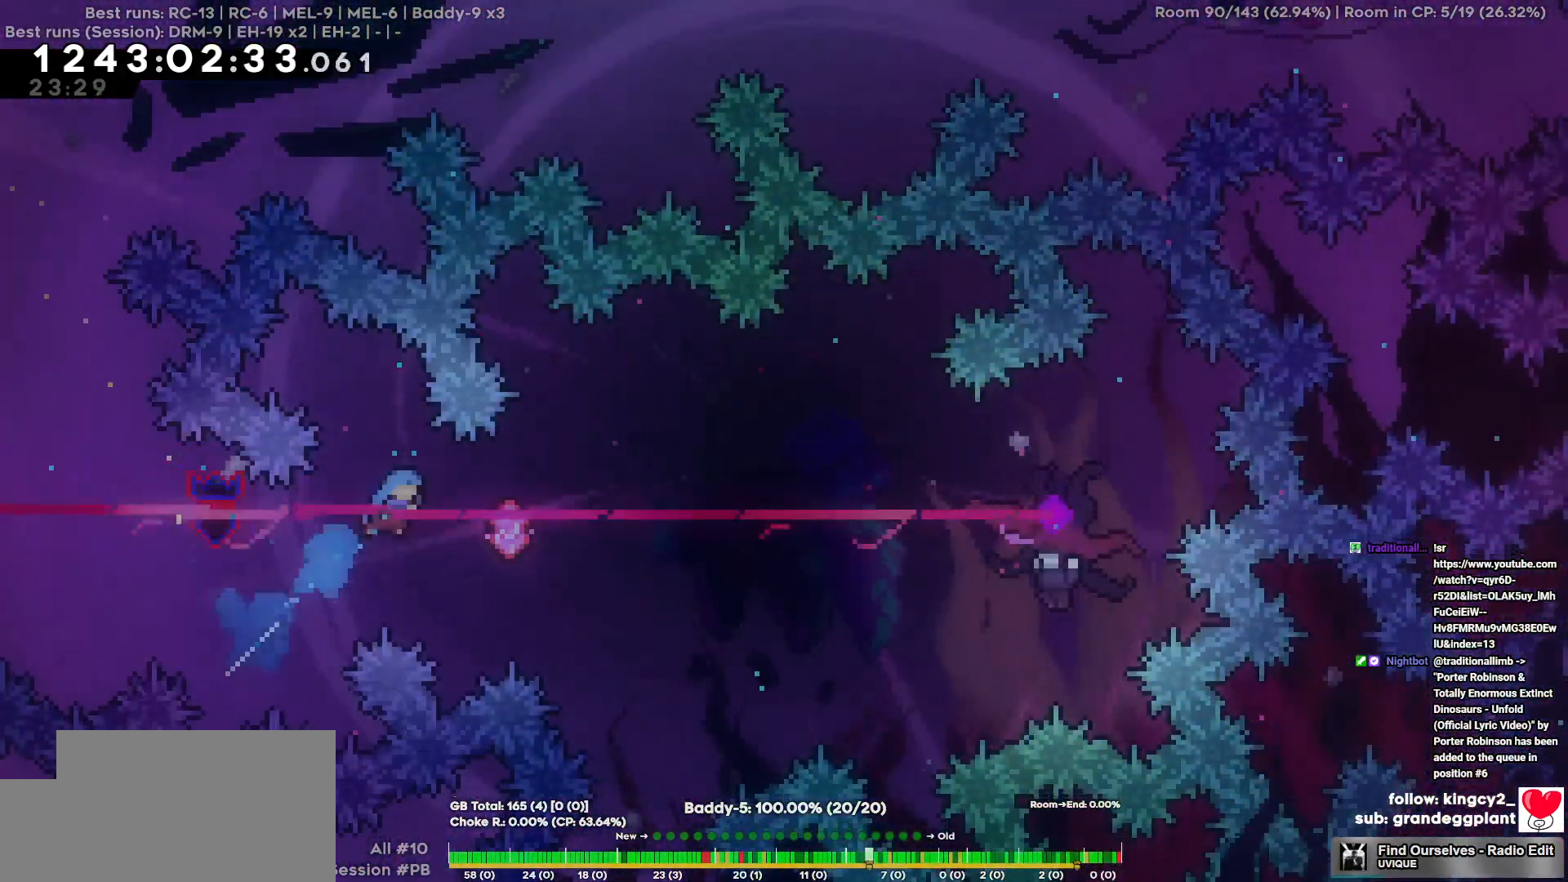
{"keys": ["d"], "events": []}
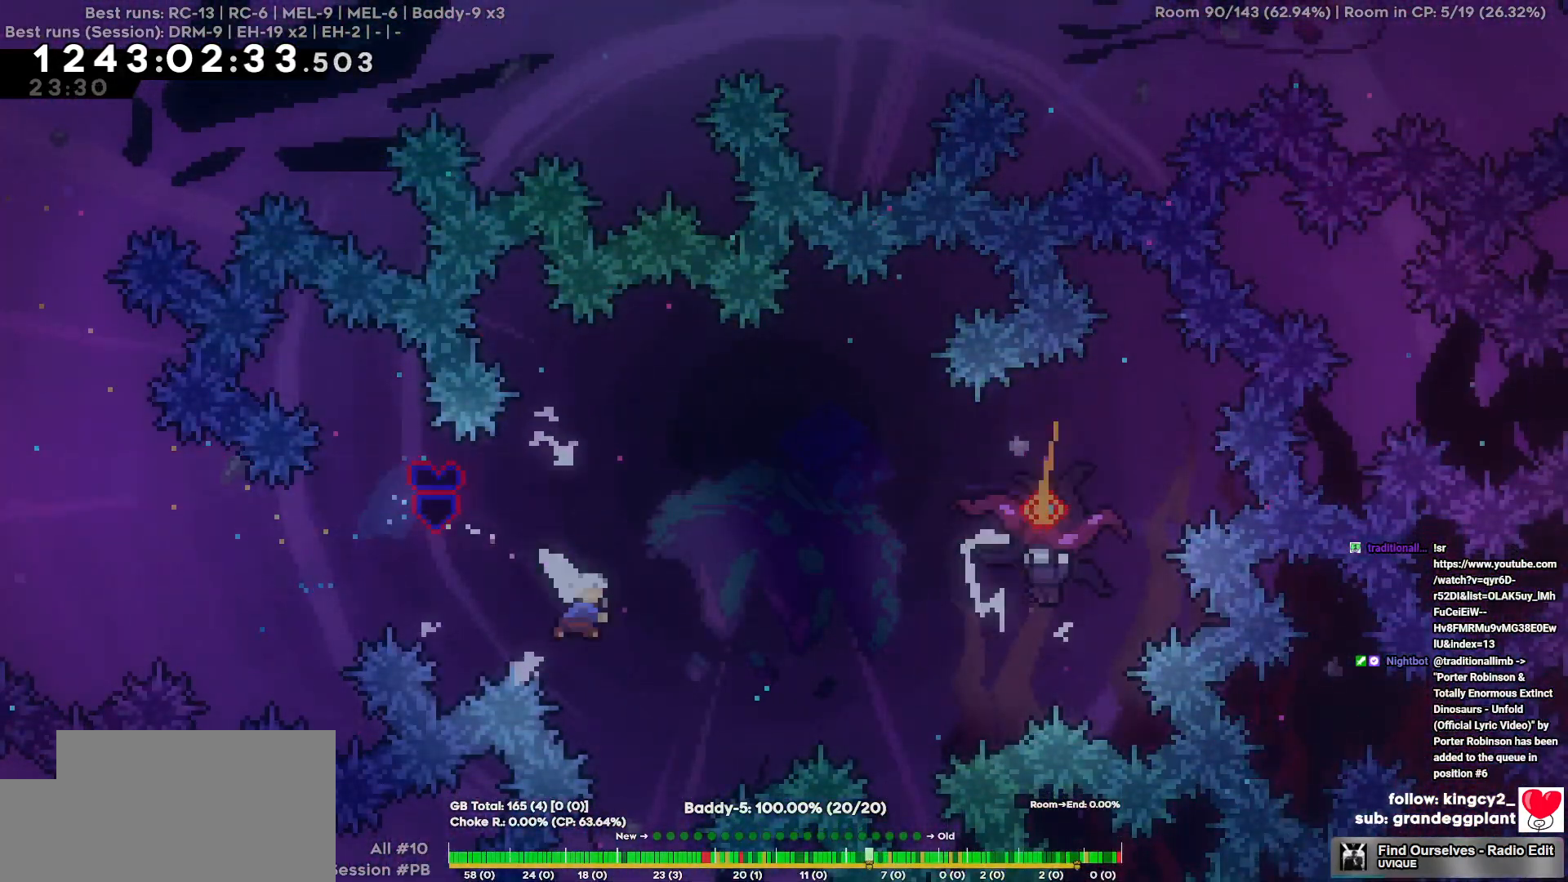
{"keys": ["d"], "events": []}
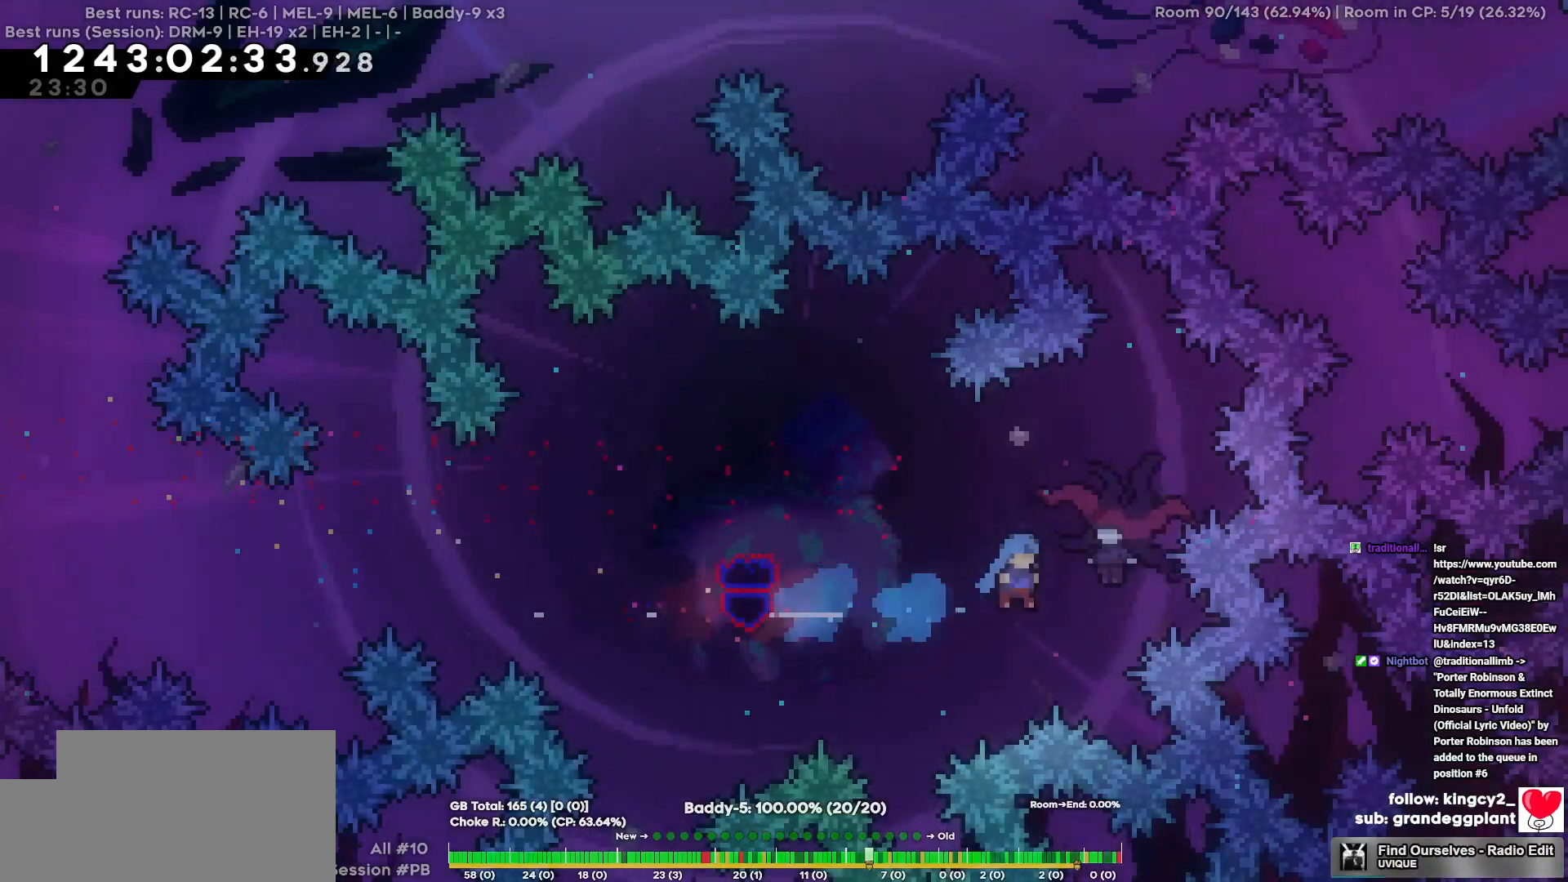
{"keys": [], "events": [[67, "d", "up"]]}
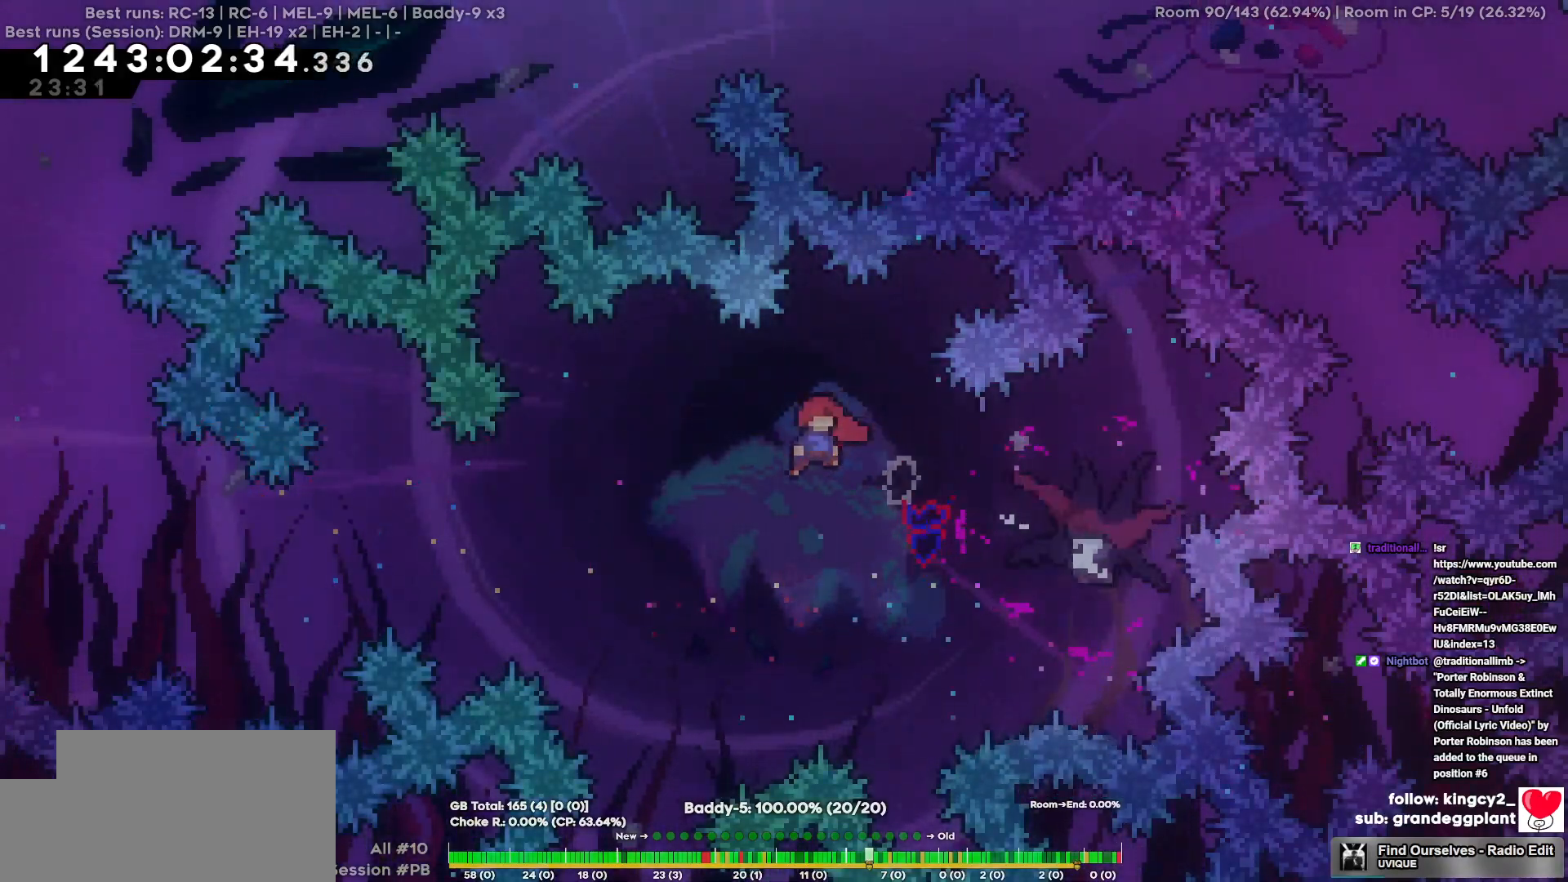
{"keys": [], "events": []}
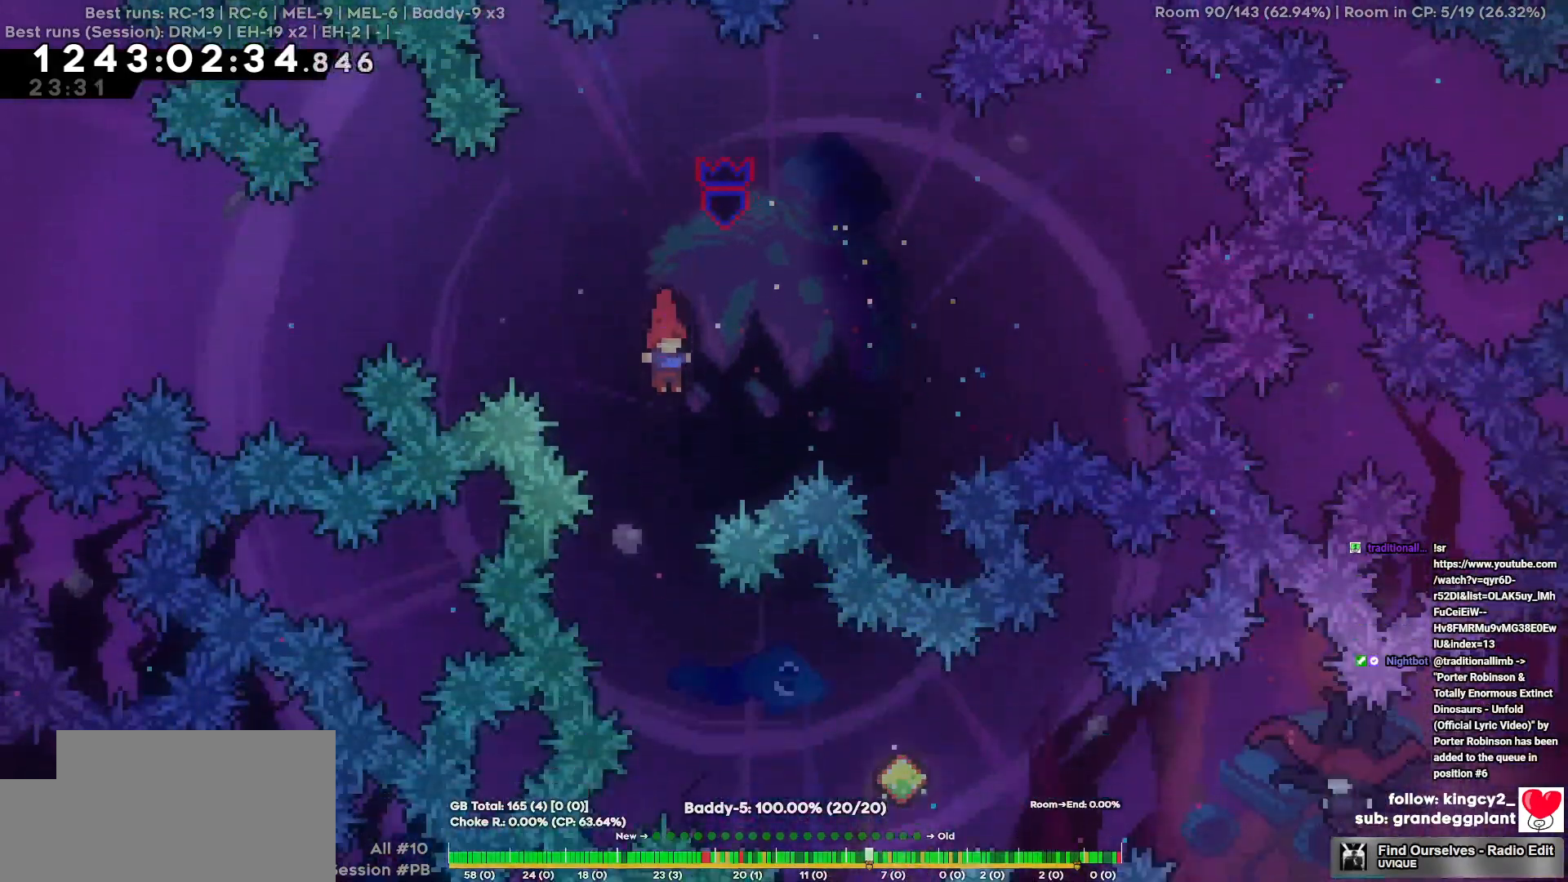
{"keys": ["d"], "events": [[284, "d", "down"]]}
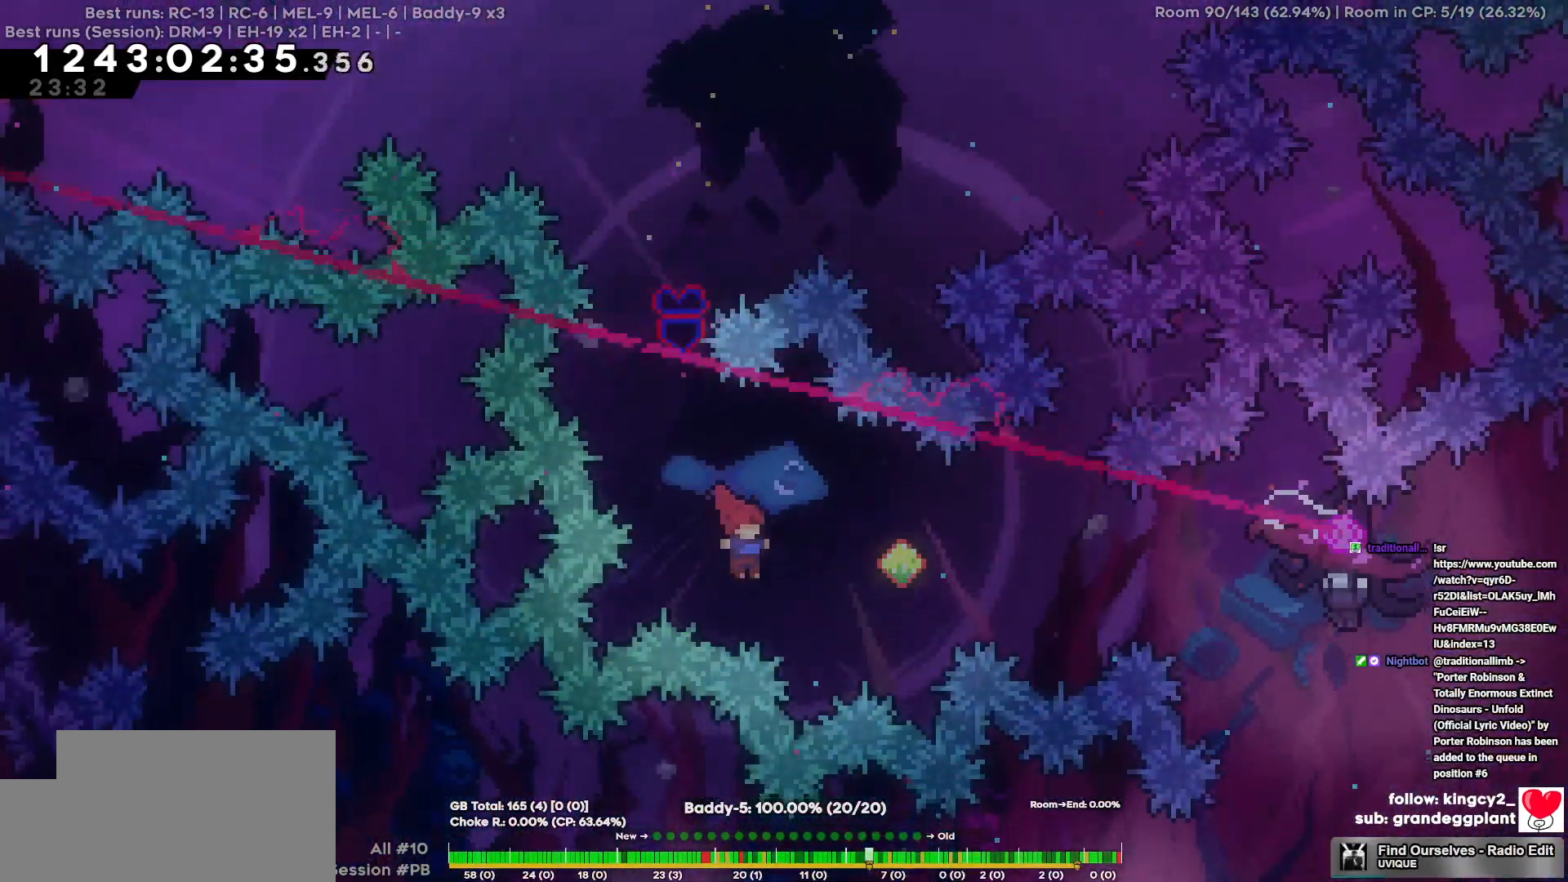
{"keys": ["d"], "events": []}
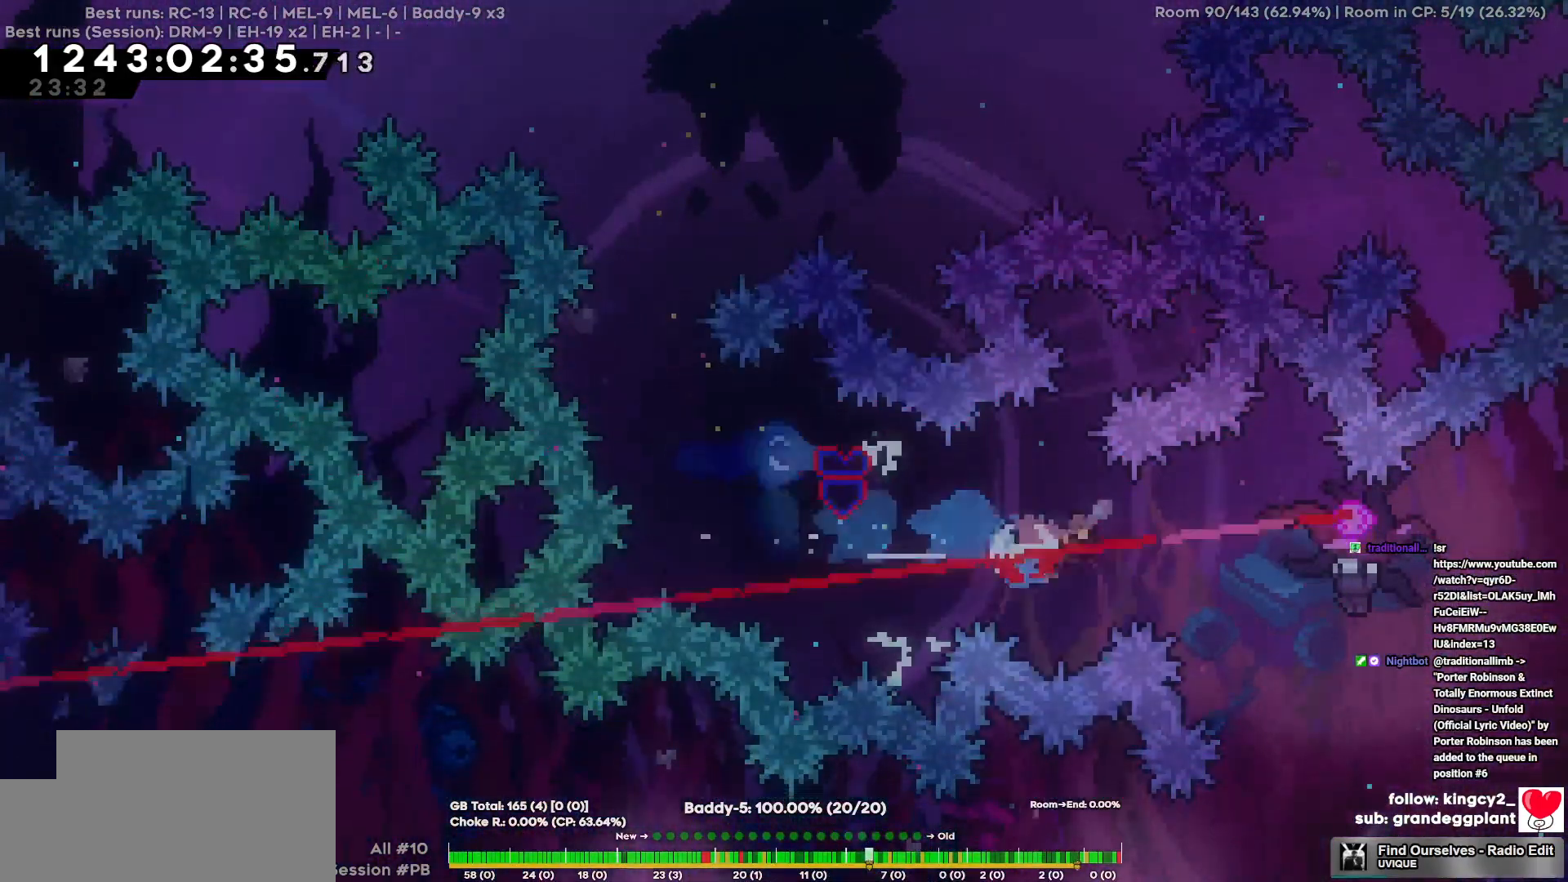
{"keys": ["a"], "events": [[317, "a", "down"], [317, "d", "up"]]}
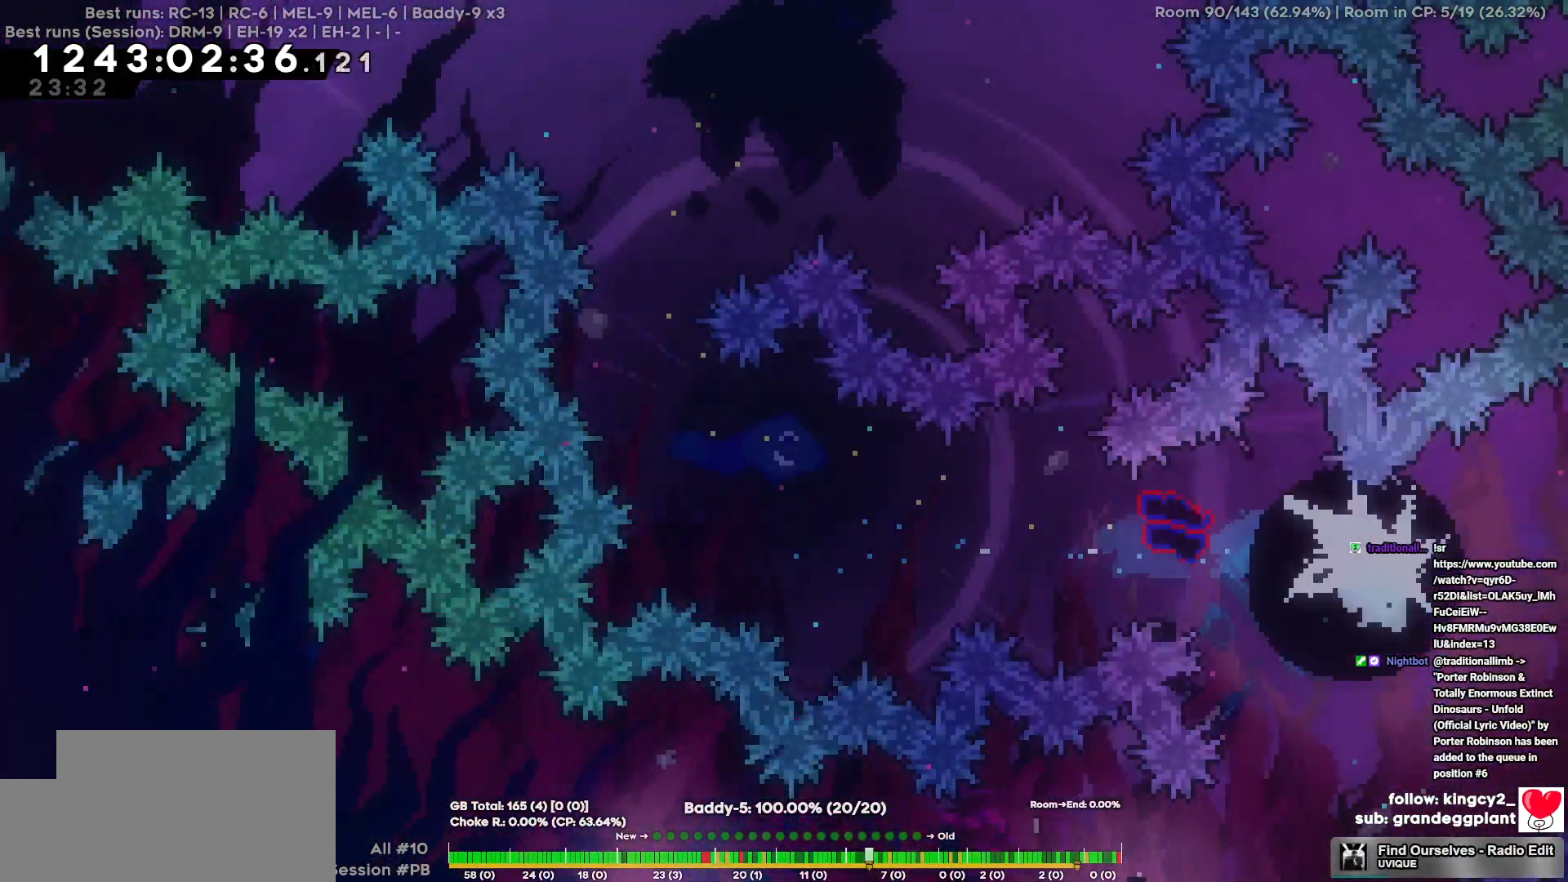
{"keys": ["a"], "events": []}
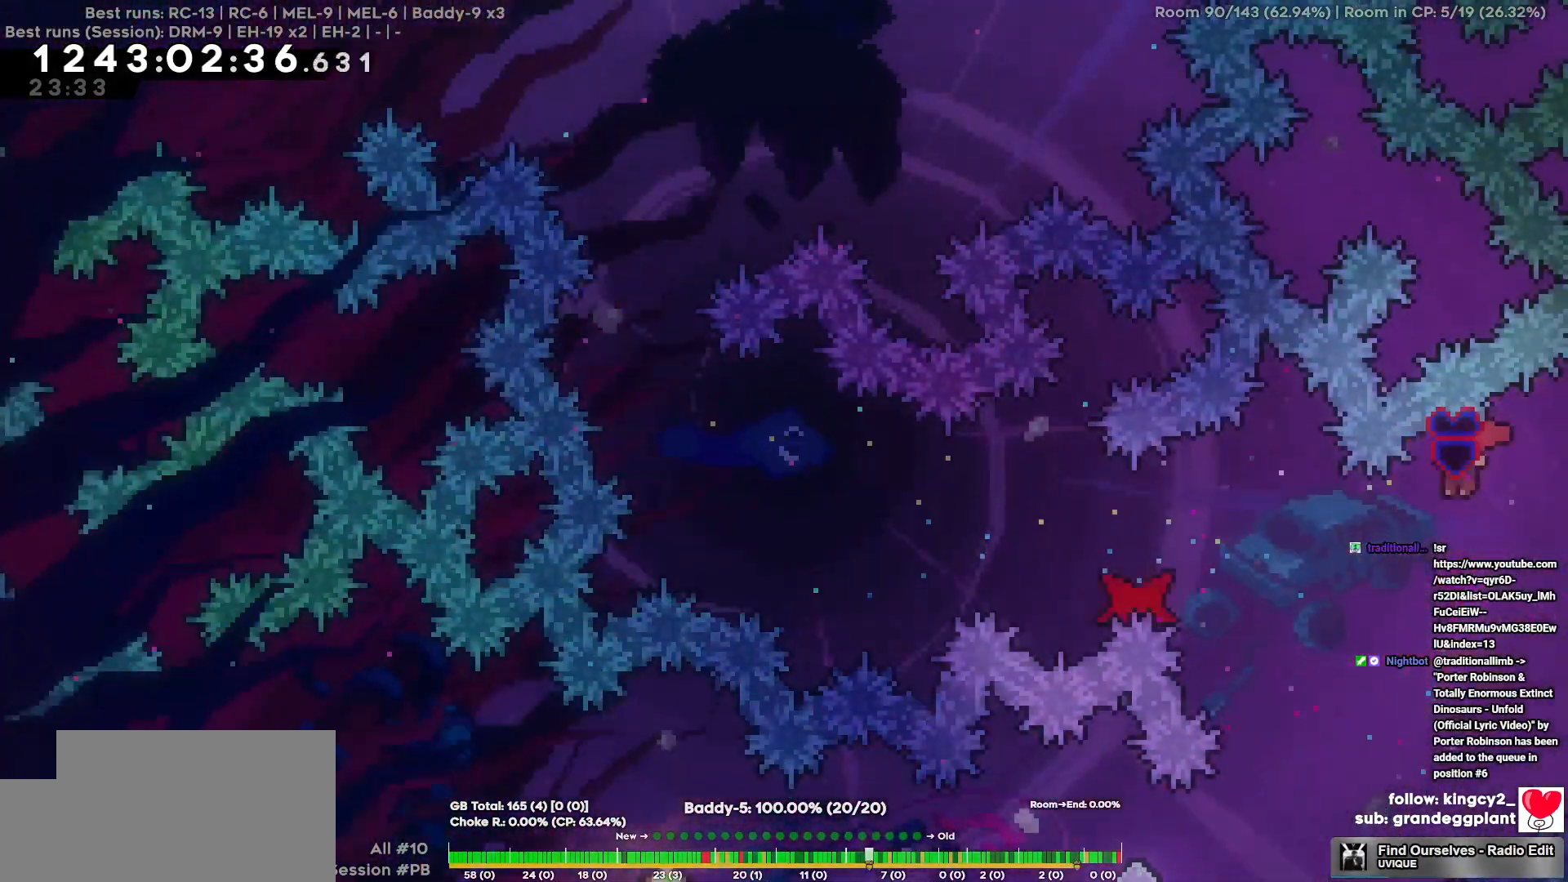
{"keys": ["a"], "events": []}
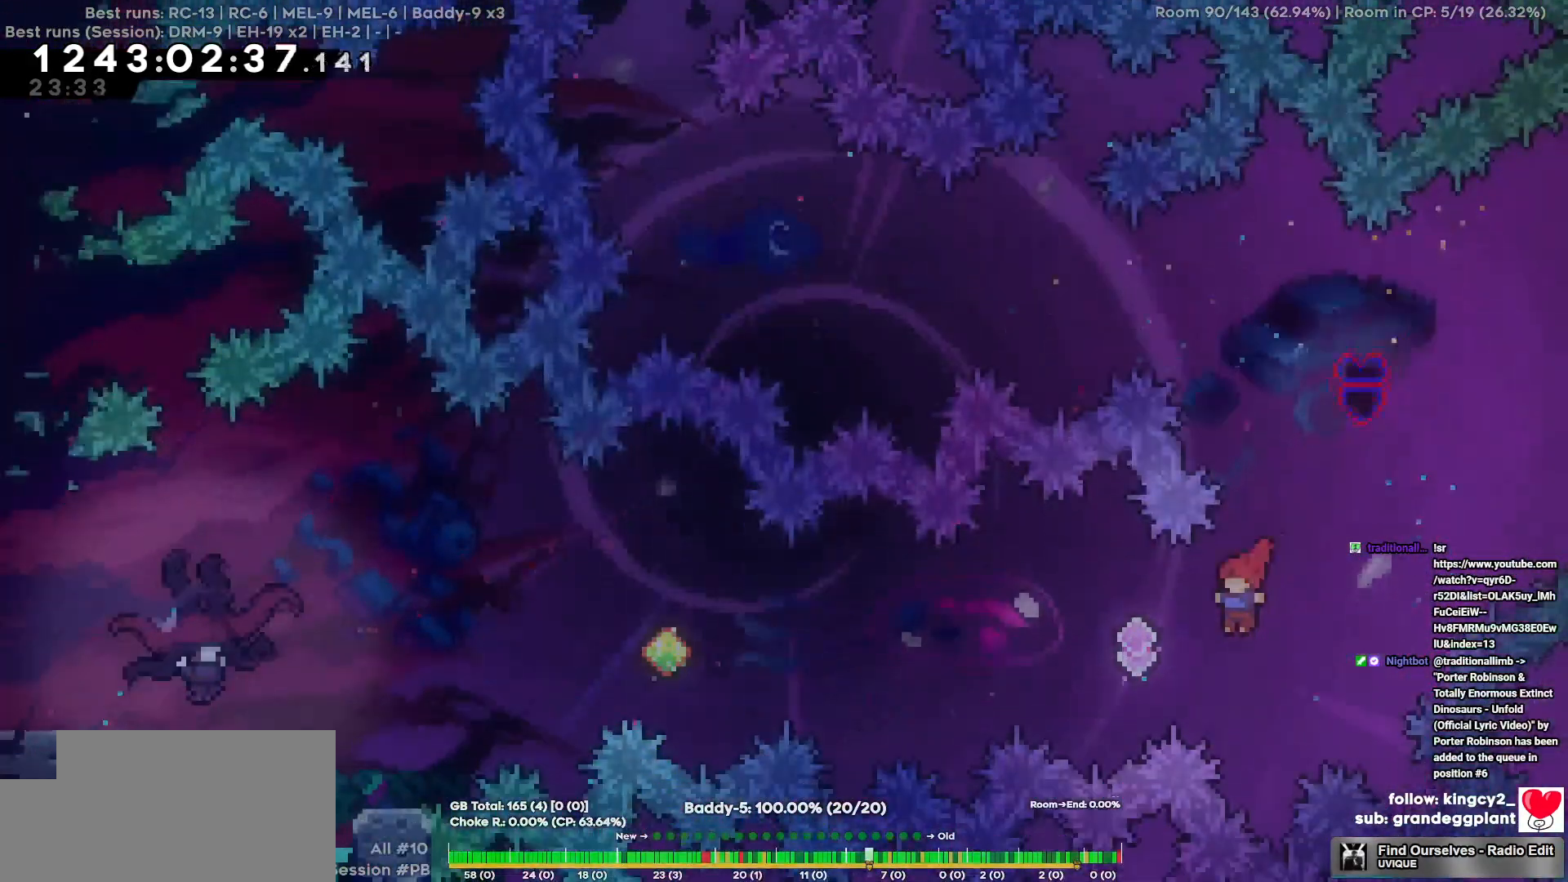
{"keys": ["a"], "events": []}
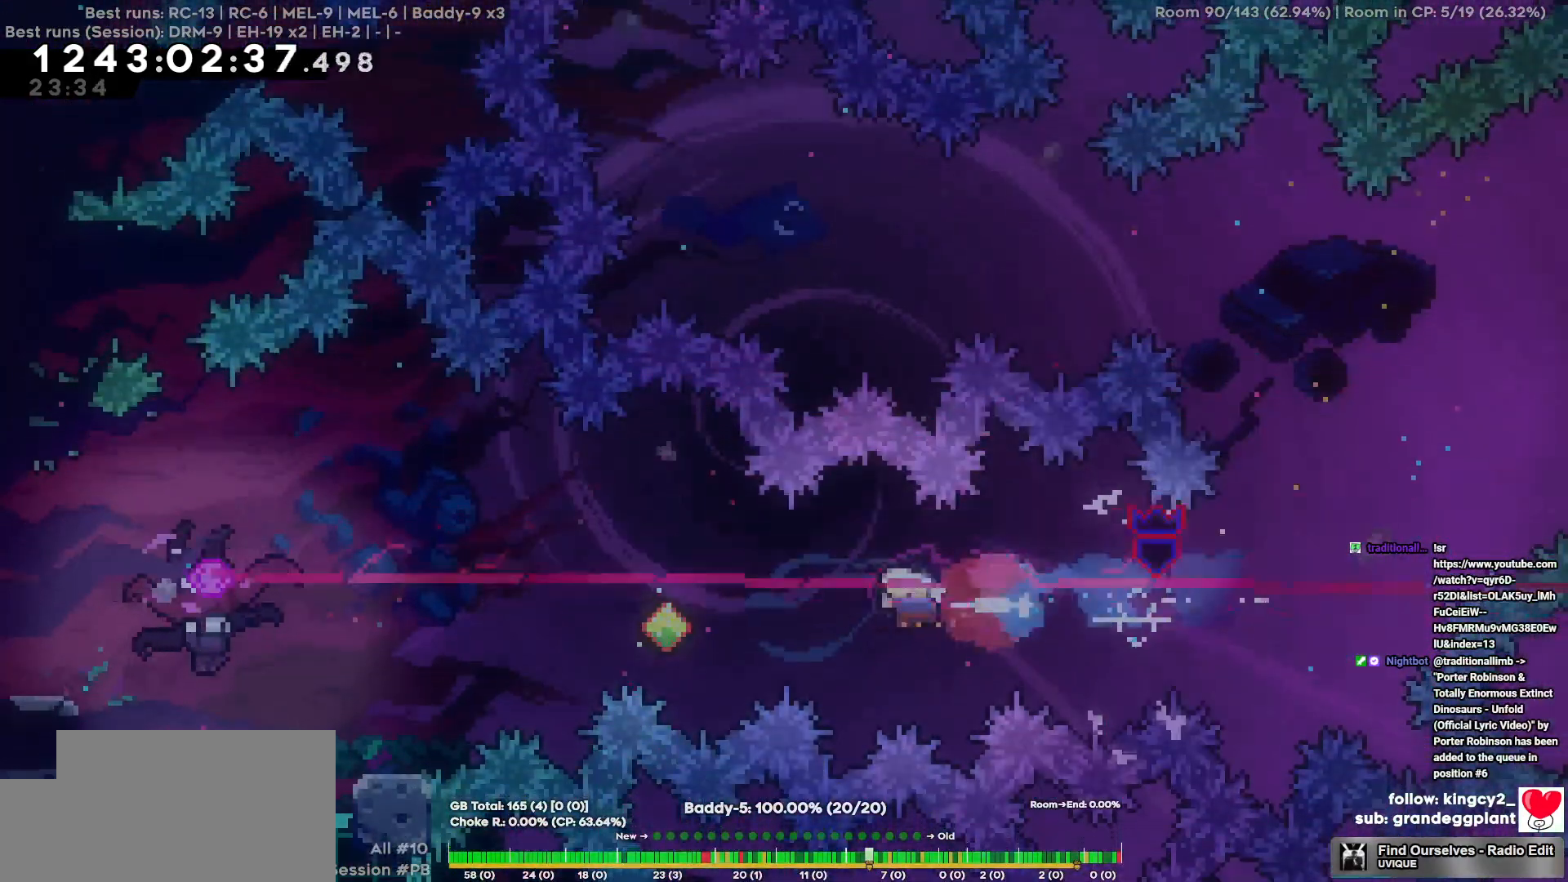
{"keys": ["a"], "events": []}
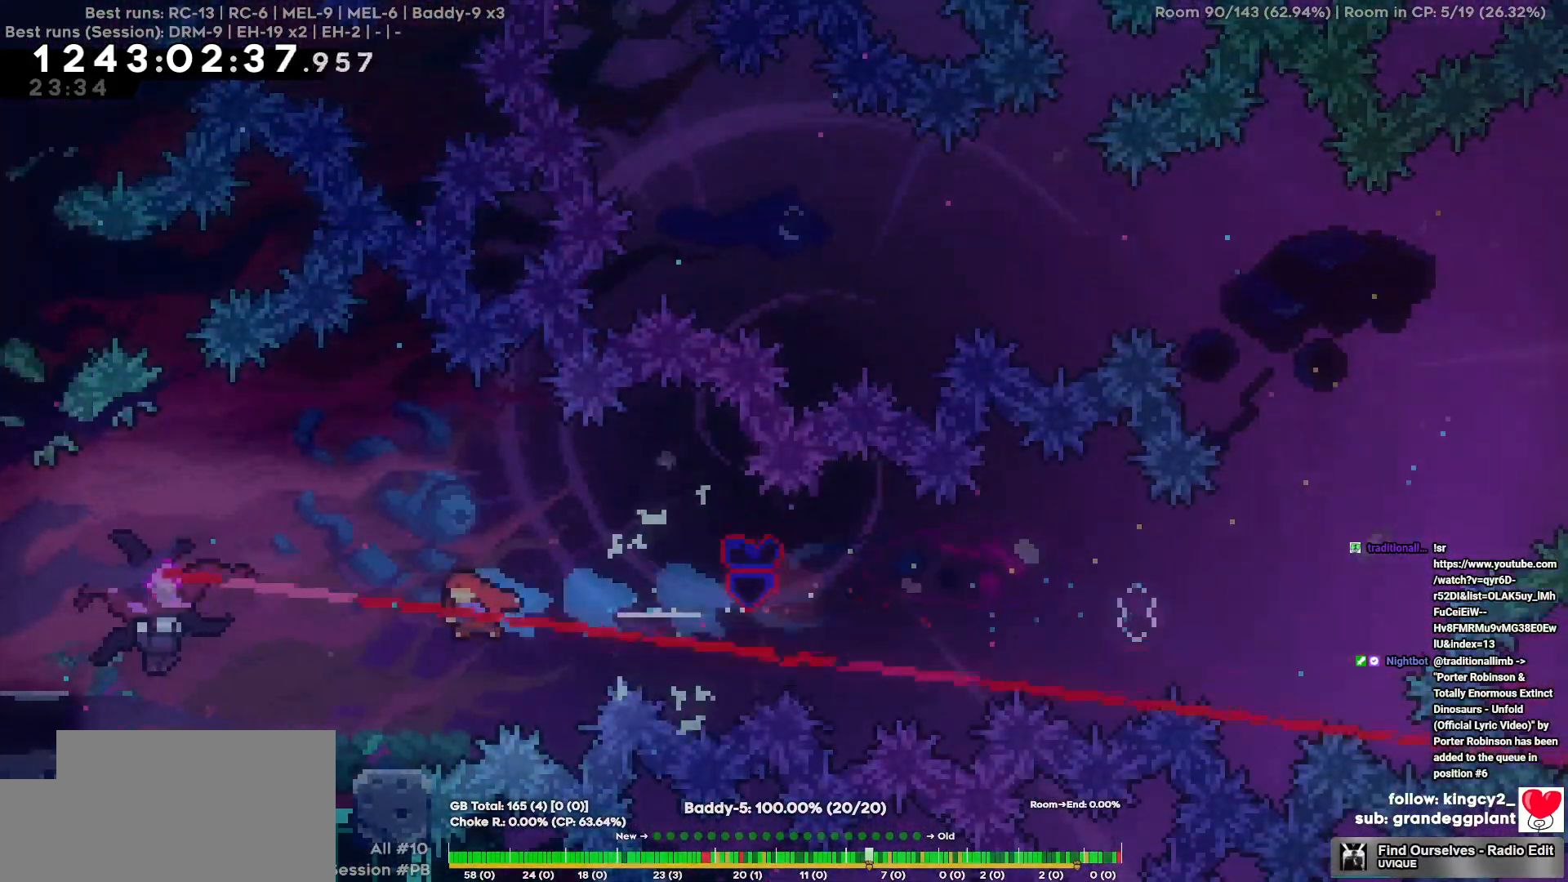
{"keys": ["d"], "events": [[350, "d", "down"], [400, "a", "up"]]}
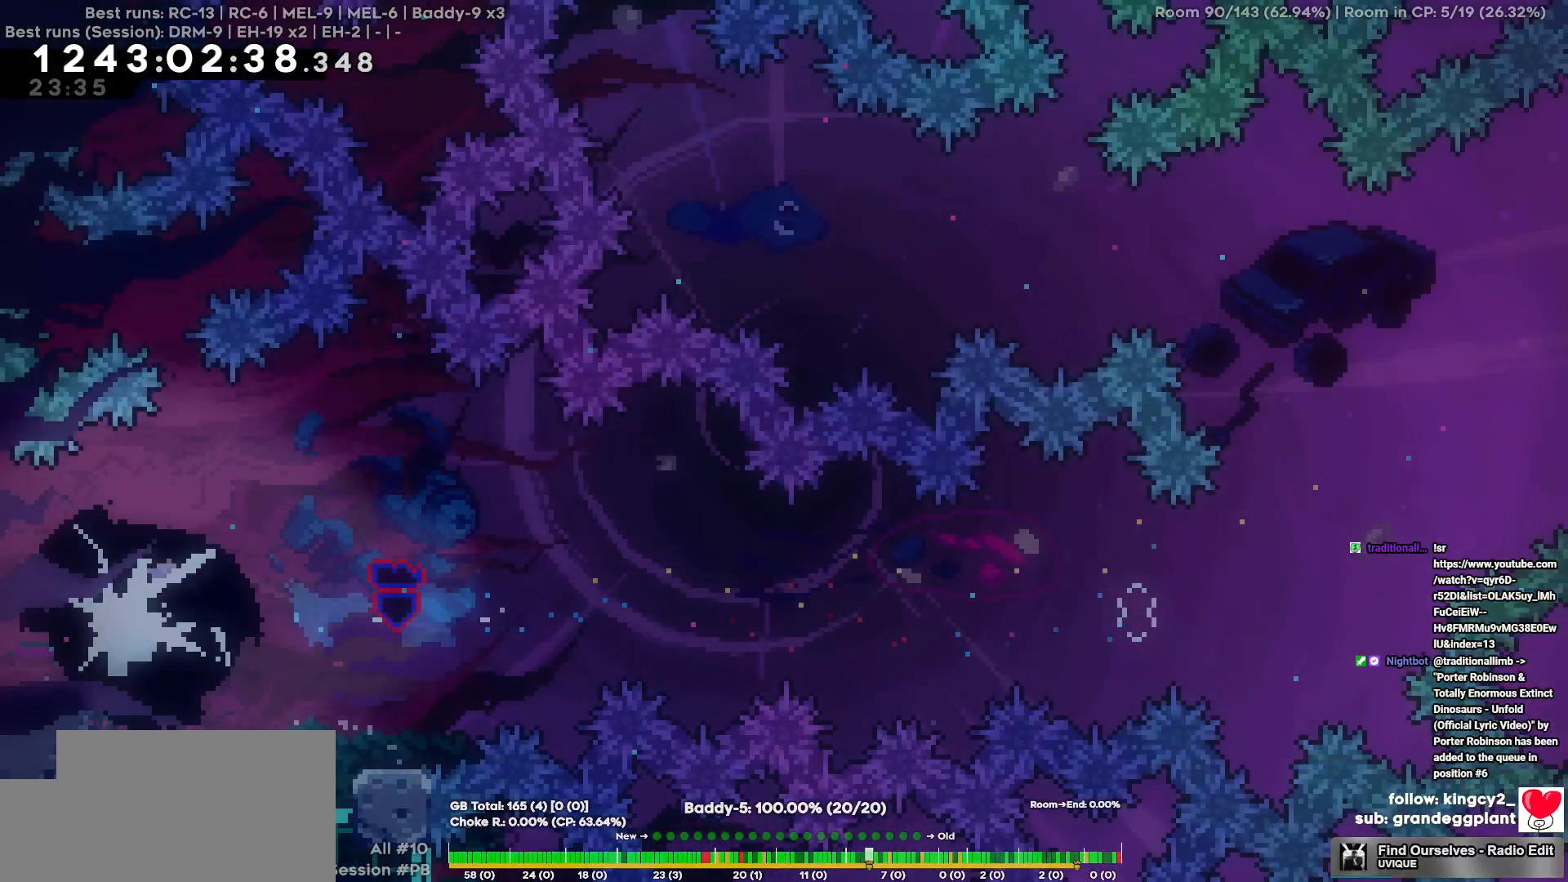
{"keys": ["d"], "events": []}
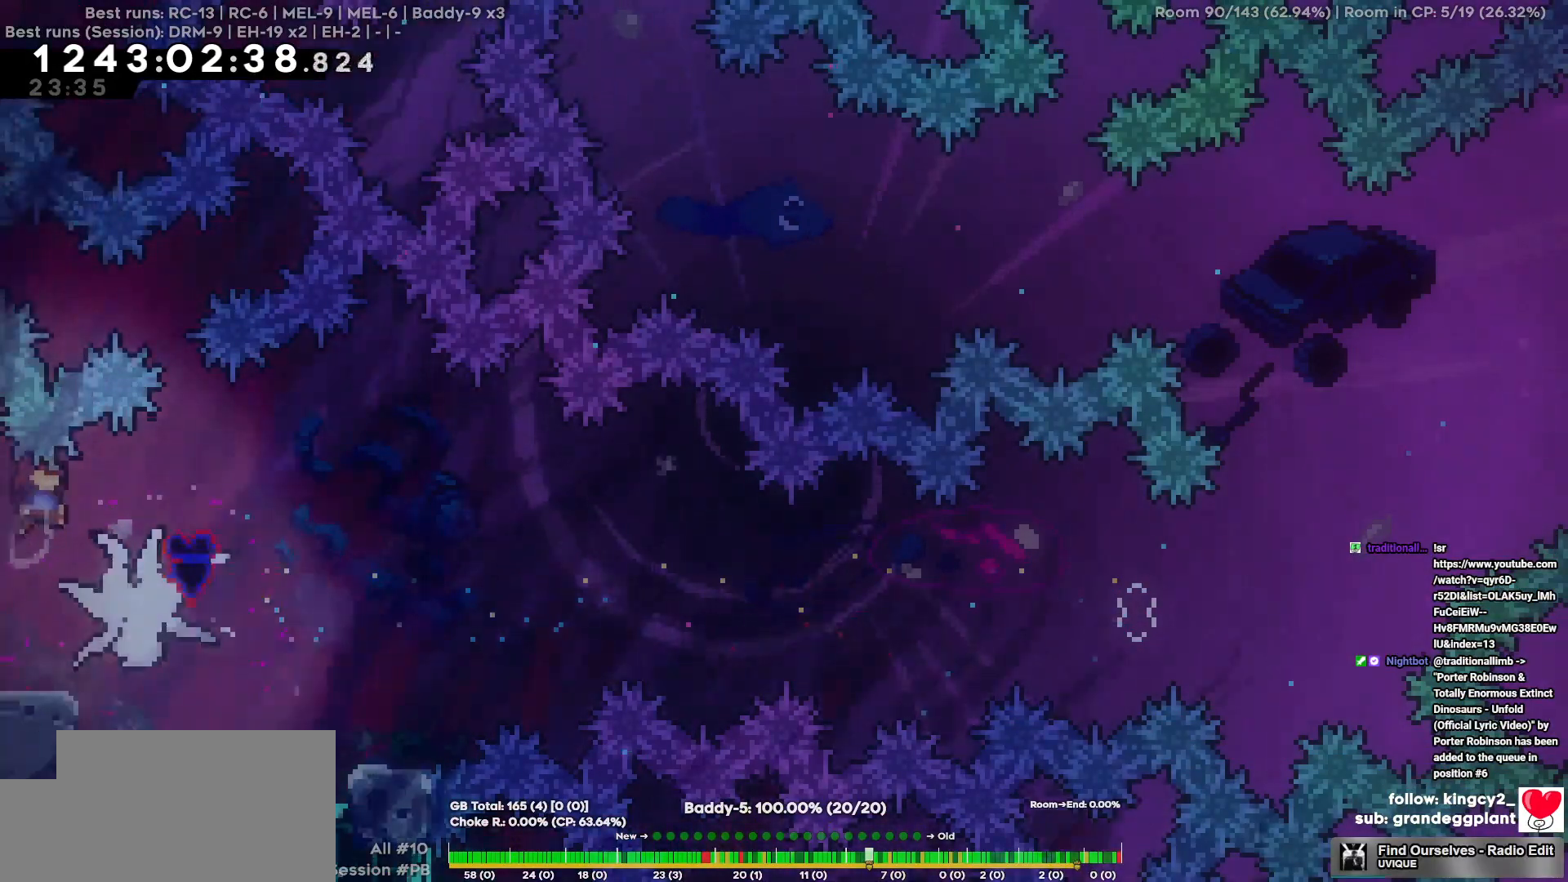
{"keys": ["s"], "events": [[384, "s", "down"], [434, "d", "up"]]}
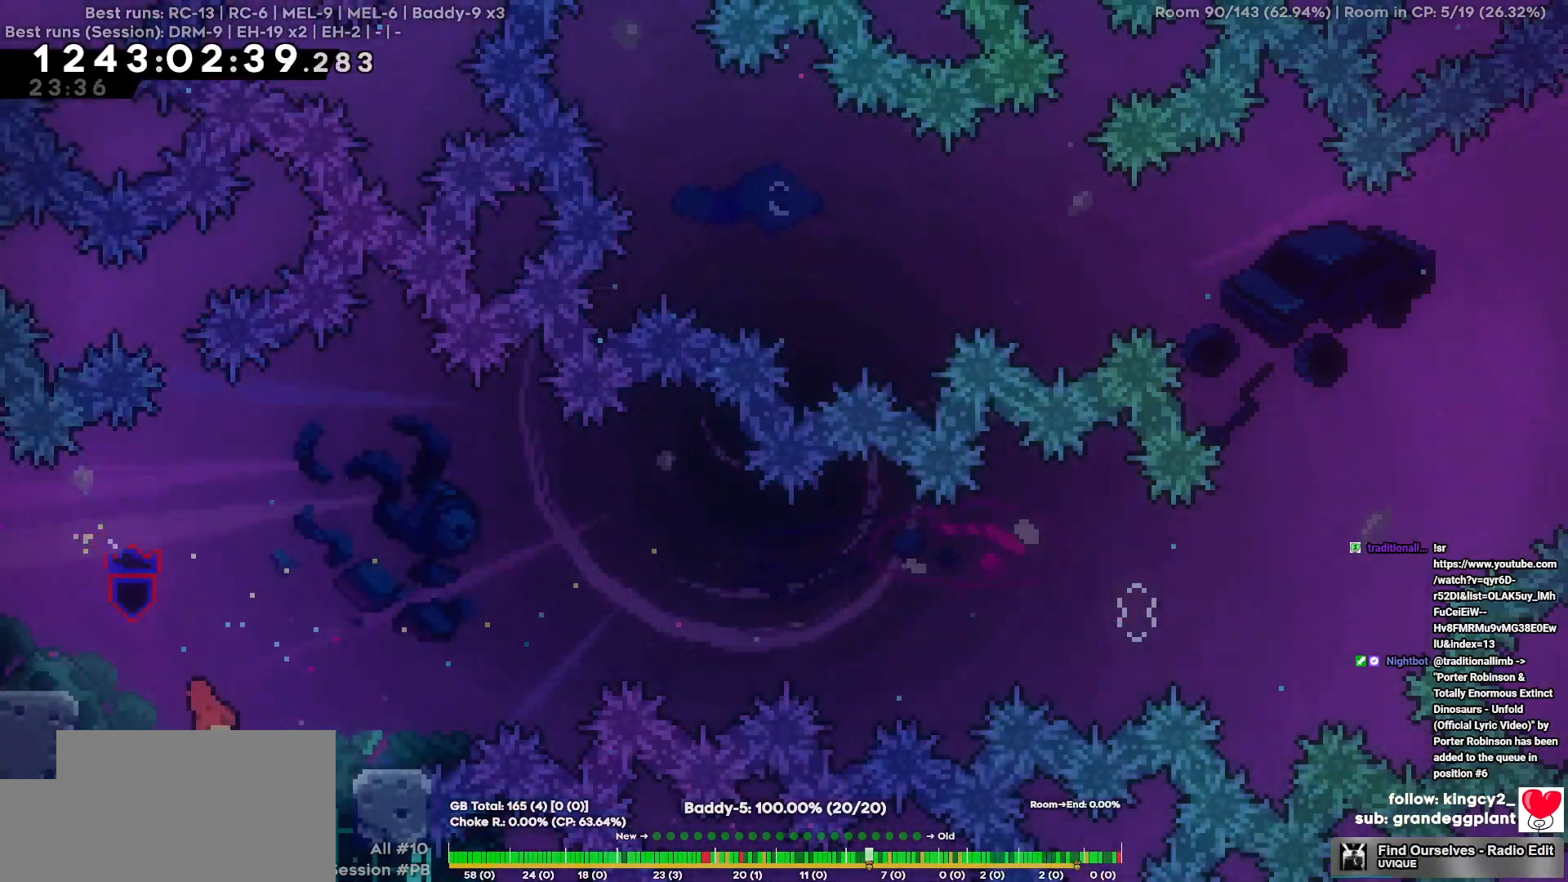
{"keys": ["s"], "events": []}
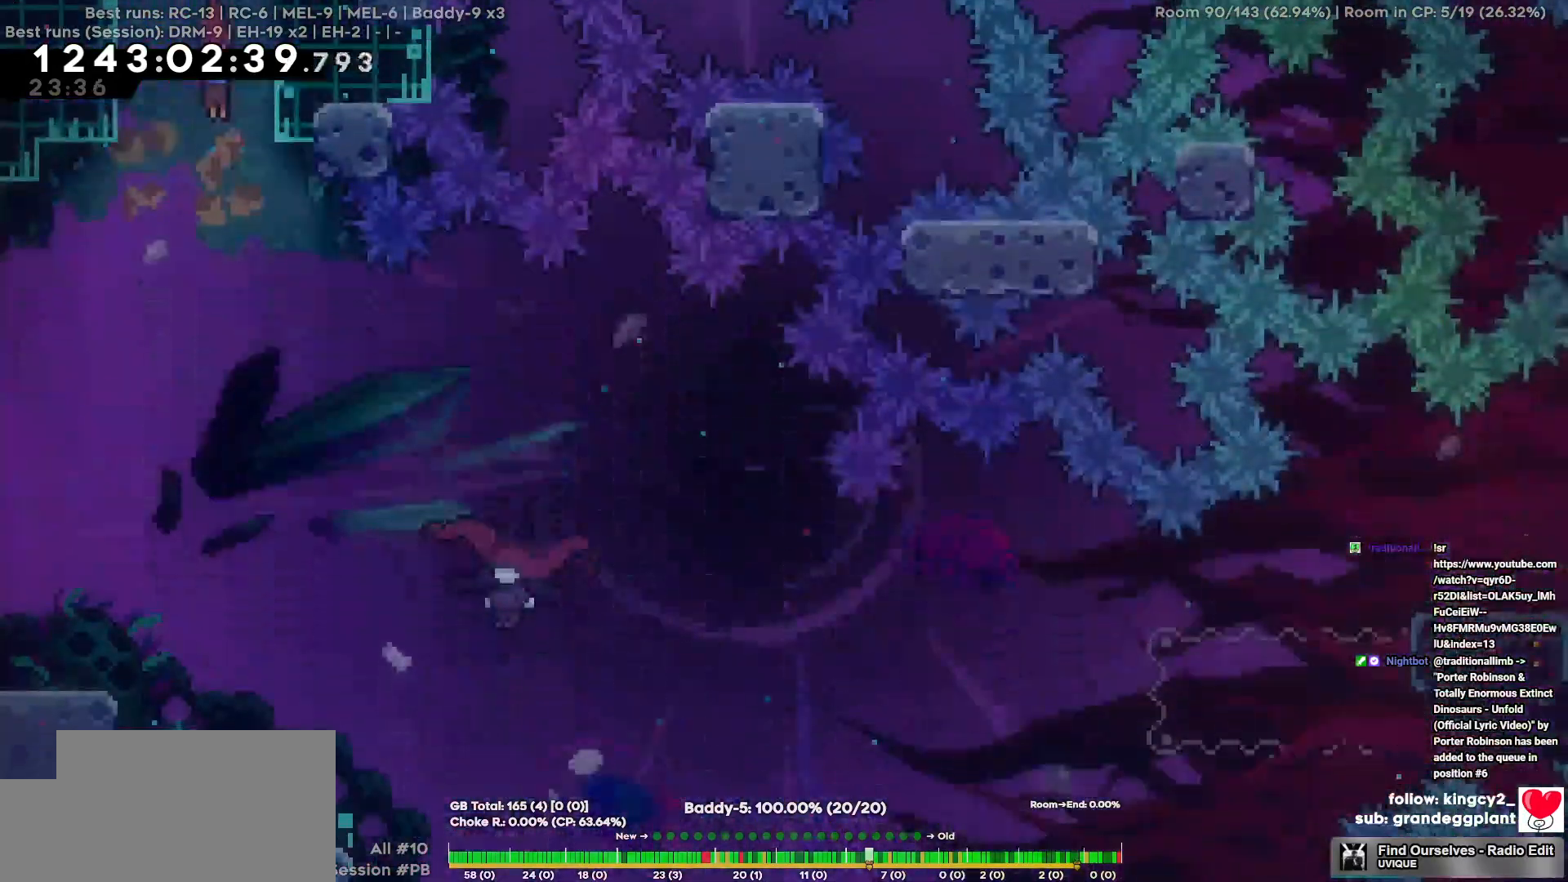
{"keys": ["d", "s"], "events": [[317, "d", "down"]]}
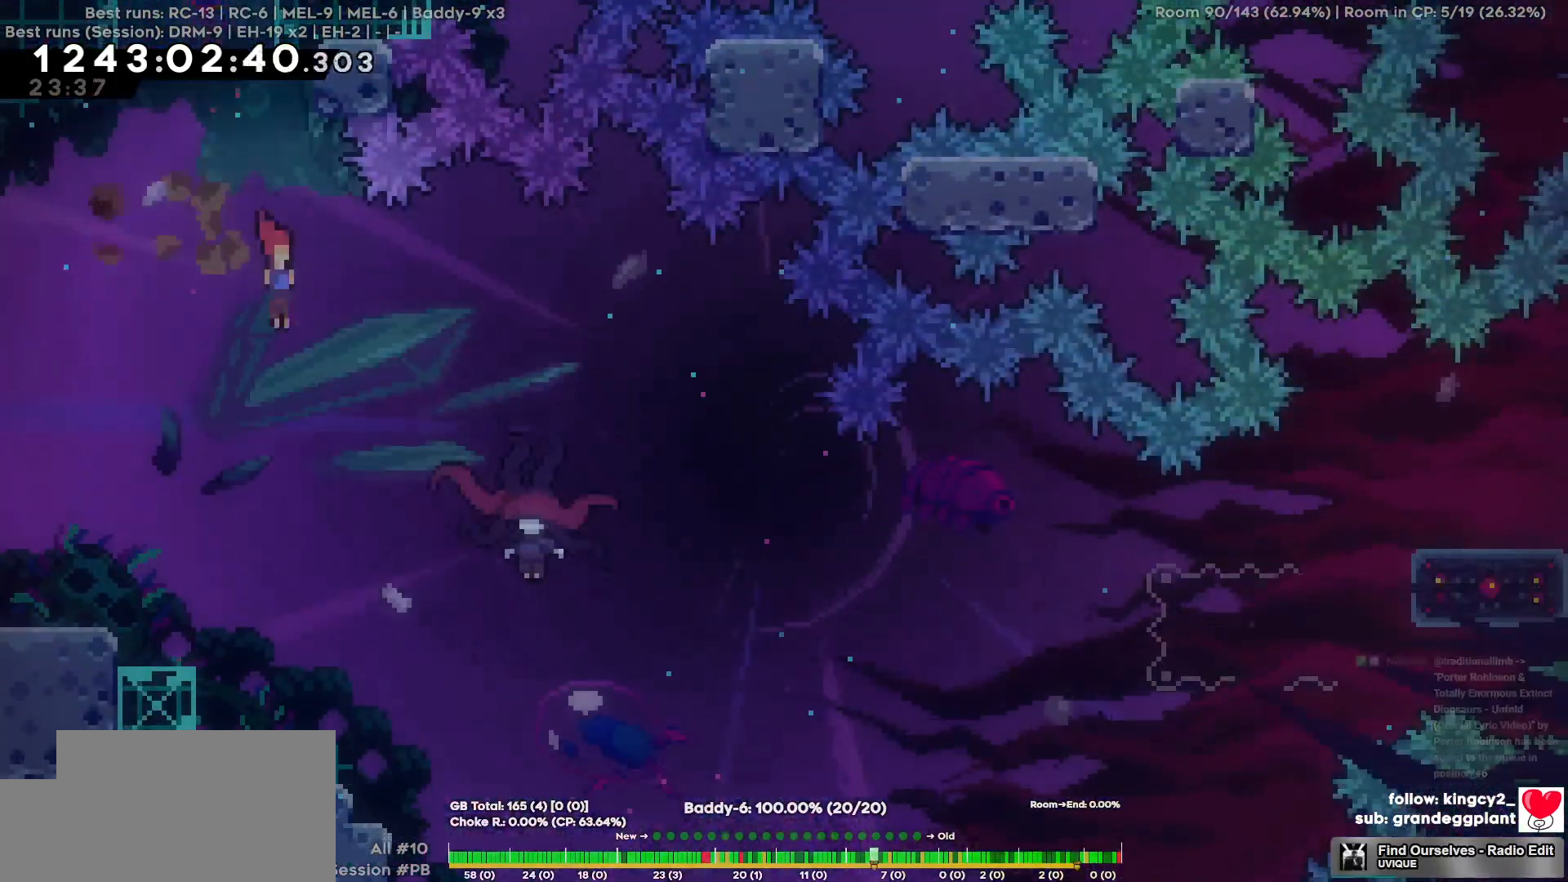
{"keys": ["s"], "events": [[384, "d", "up"]]}